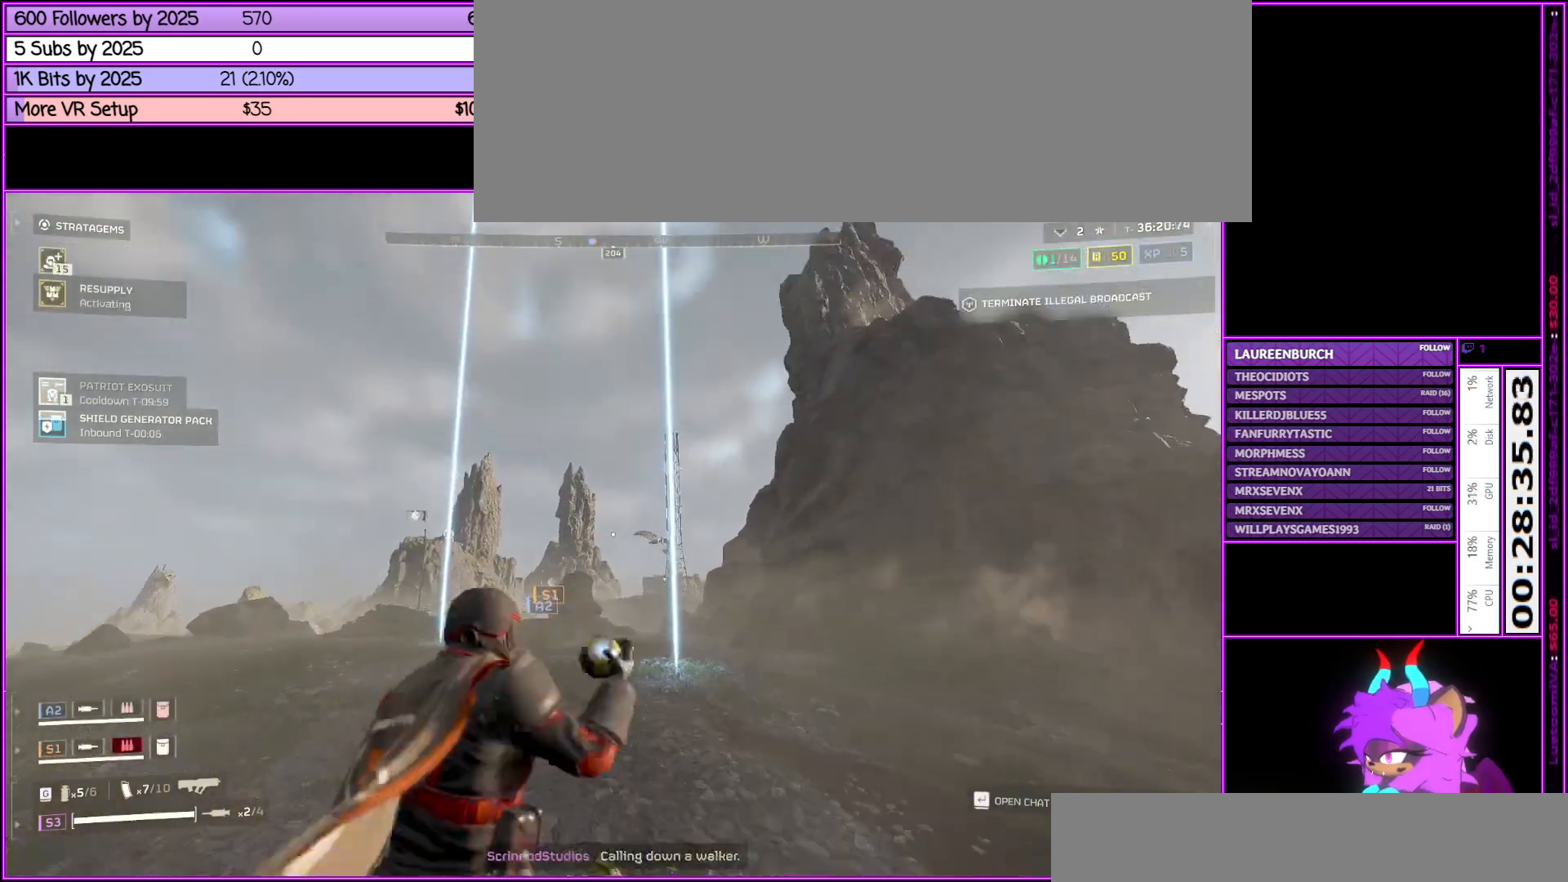
Gameplay with keyboard and mouse; each line is a JSON object with the keys and mouse buttons held at the frame after it. "events" lists presses ("down") and releases ("up") of ".", "/", "0", "1", "2", "3", "4", "5", "6", "7", "8", "9", "a", "alt_l", "alt_r", "b", "backslash", "backspace", "c", "caps_lock", "comma", "ctrl_l", "ctrl_r", "d", "down", "e", "equals", "escape", "f", "f1", "f10", "f11", "f12", "f2", "f3", "f4", "f5", "f6", "f7", "f8", "f9", "g", "h", "i", "j", "k", "l", "lbracket", "left", "m", "minus", "n", "num0", "num1", "num2", "num3", "num4", "num5", "num6", "num7", "num8", "num9", "o", "p", "q", "quote", "r", "rbracket", "return", "right", "s", "semicolon", "shift_l", "shift_r", "space", "super", "t", "tab", "tilde", "u", "up", "v", "w", "x", "y", "z", "mouse_left", "mouse_middle", "mouse_right", "mouse_wheel_up" and "mouse_wheel_down" between this image and that frame as [ms after this image, input, new state], when the widget could be followed in between. "mouse_left", "mouse_middle", "mouse_right", "mouse_wheel_up", "mouse_wheel_down" = the "left", "middle", "right", "wheel_up", "wheel_down" buttons of the "mouse" list. No other keys are recorded. Not read: mouse_move.
{"keys": ["ctrl_l"], "mouse": [], "events": [[267, "mouse_right", "up"], [500, "ctrl_l", "down"]]}
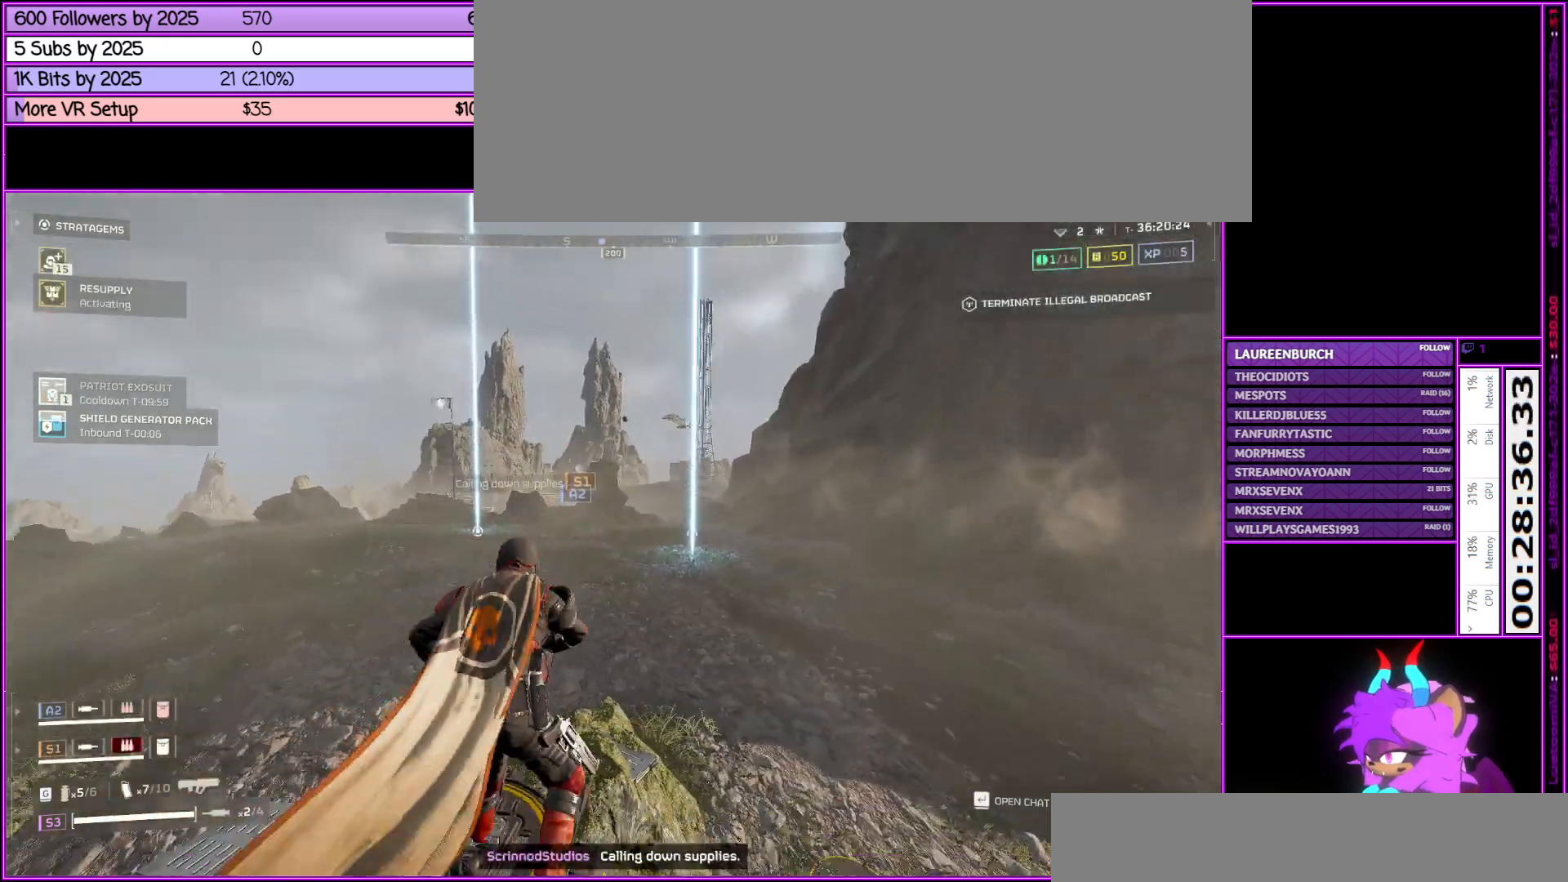
{"keys": ["ctrl_l"], "mouse": [], "events": []}
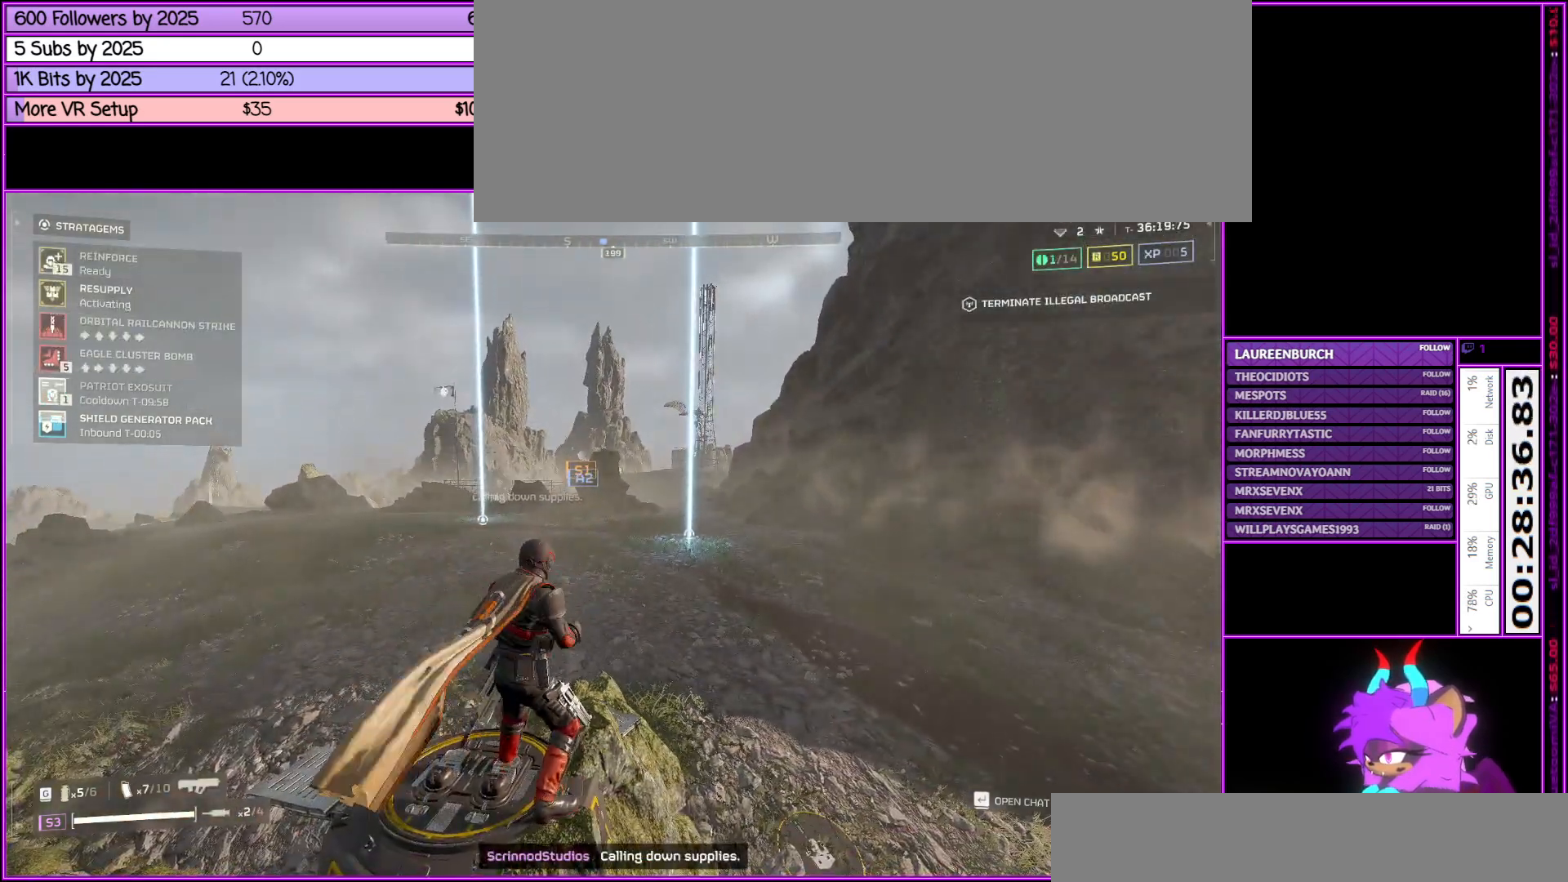
{"keys": [], "mouse": [], "events": [[100, "ctrl_l", "up"]]}
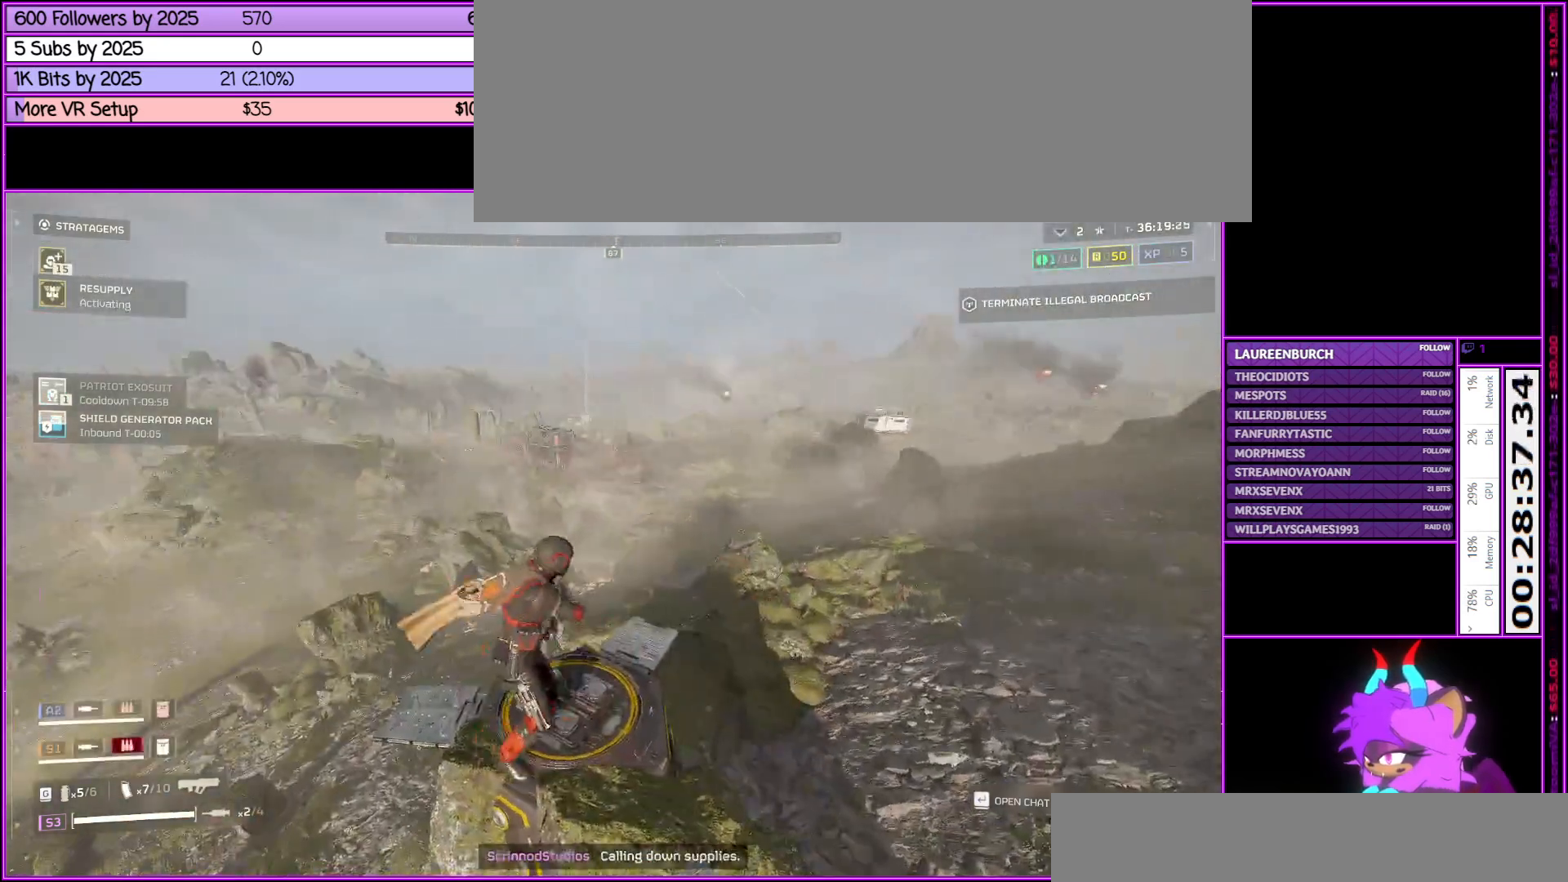
{"keys": [], "mouse": [], "events": []}
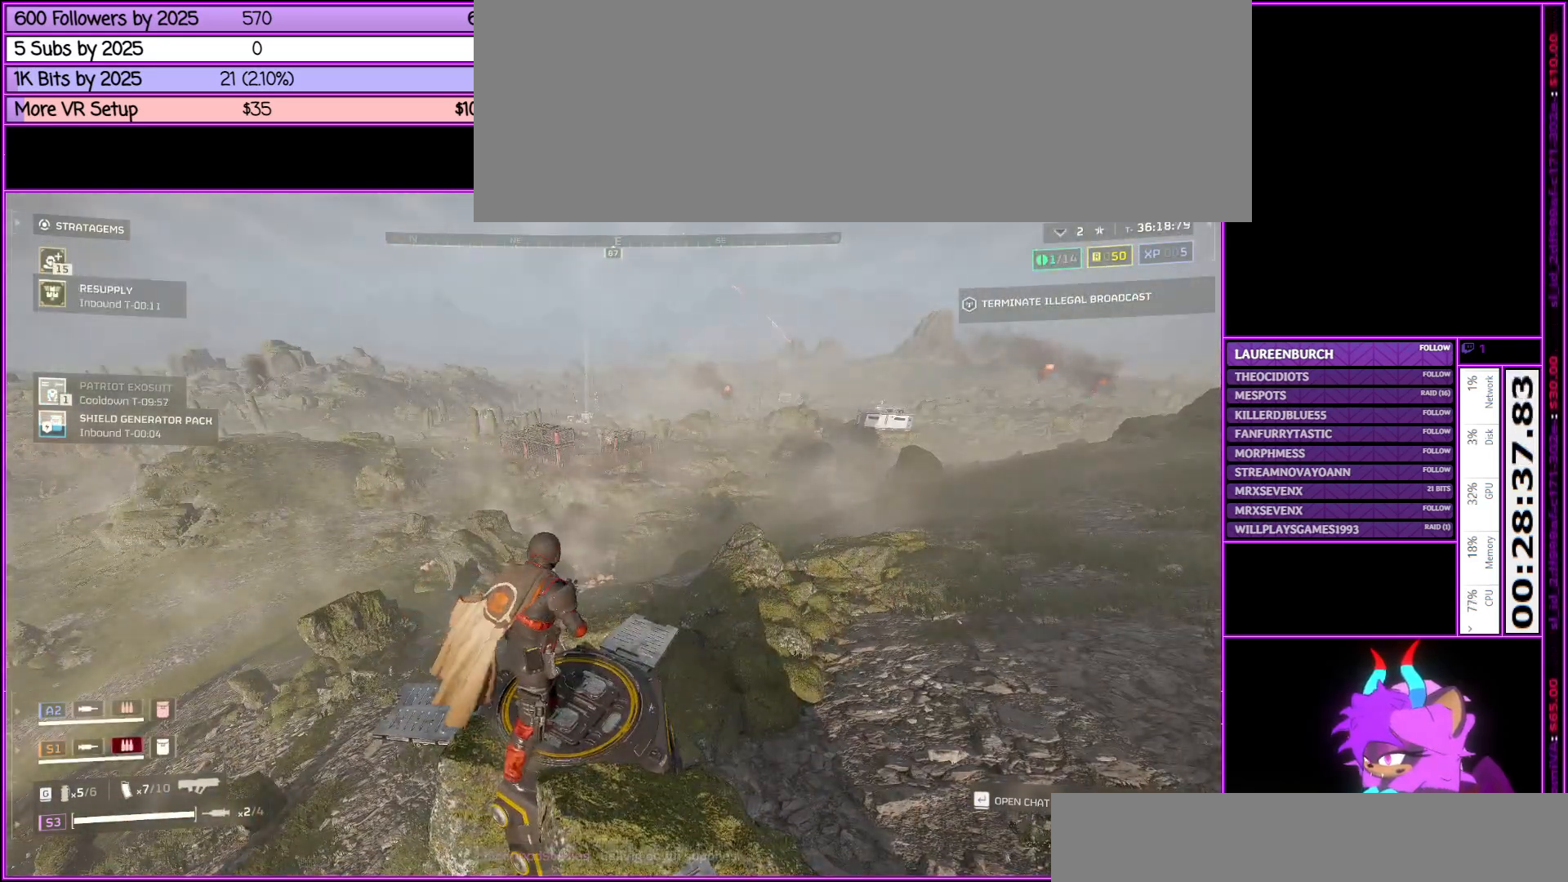
{"keys": [], "mouse": [], "events": []}
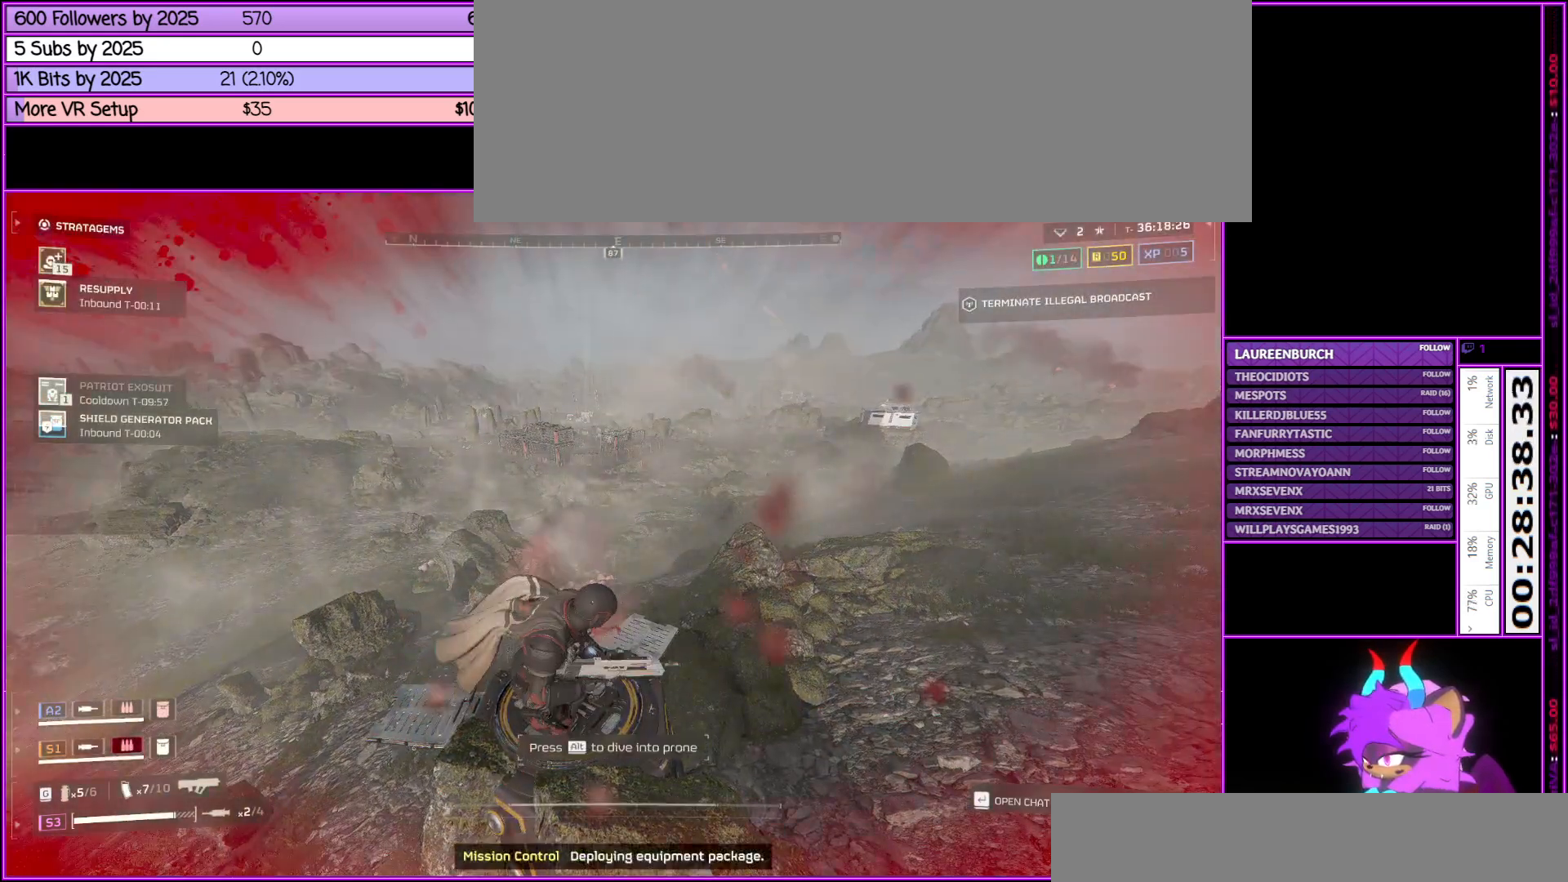
{"keys": ["d"], "mouse": [], "events": [[317, "d", "down"]]}
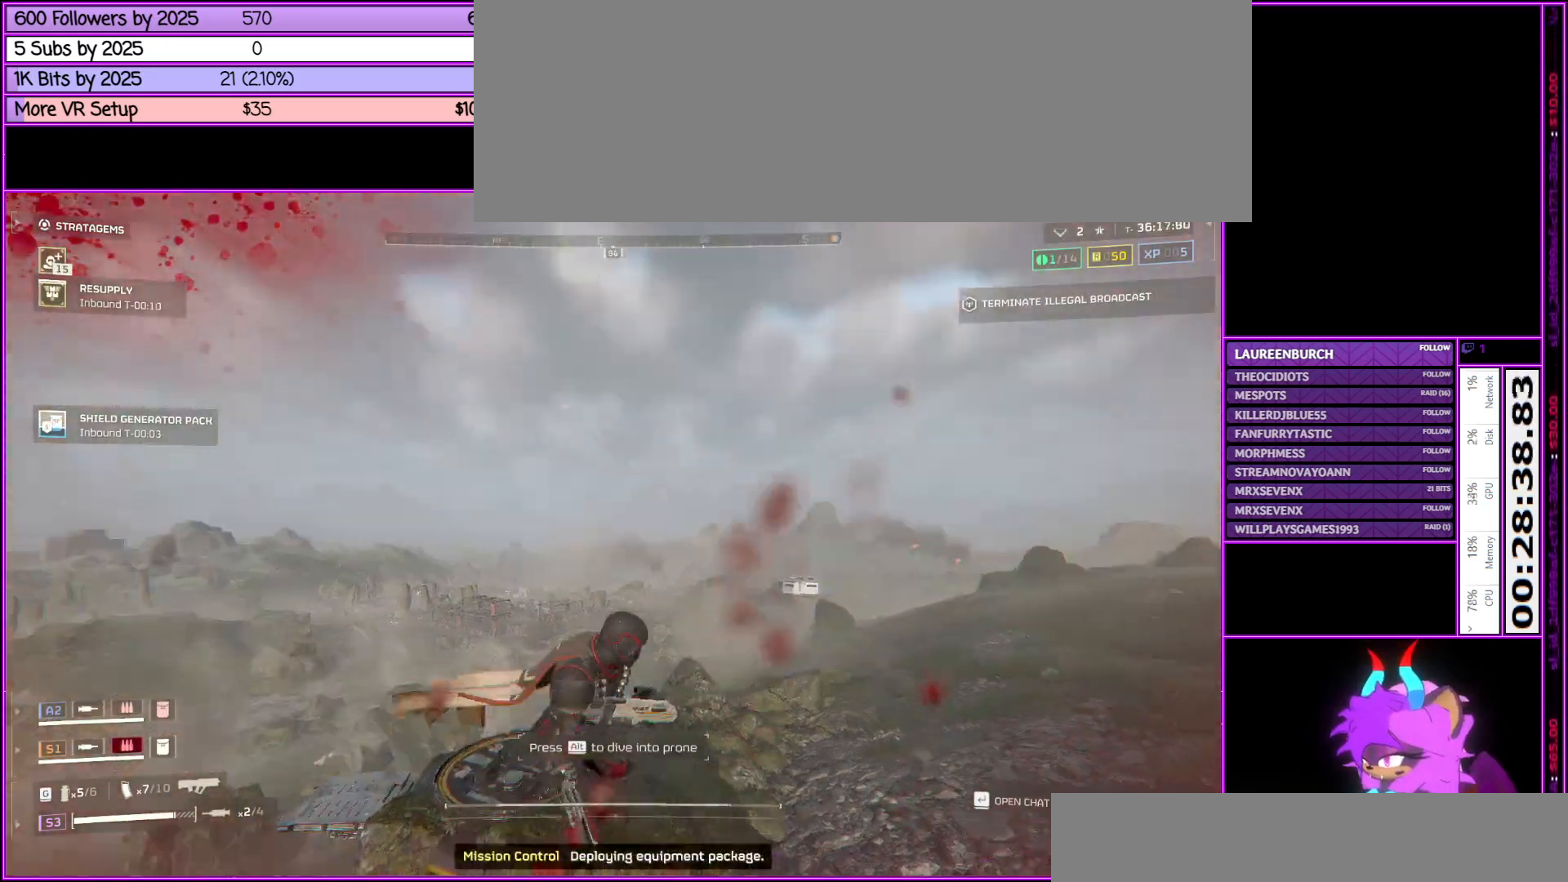
{"keys": ["d", "shift_l", "w"], "mouse": [], "events": [[117, "shift_l", "down"], [267, "w", "down"]]}
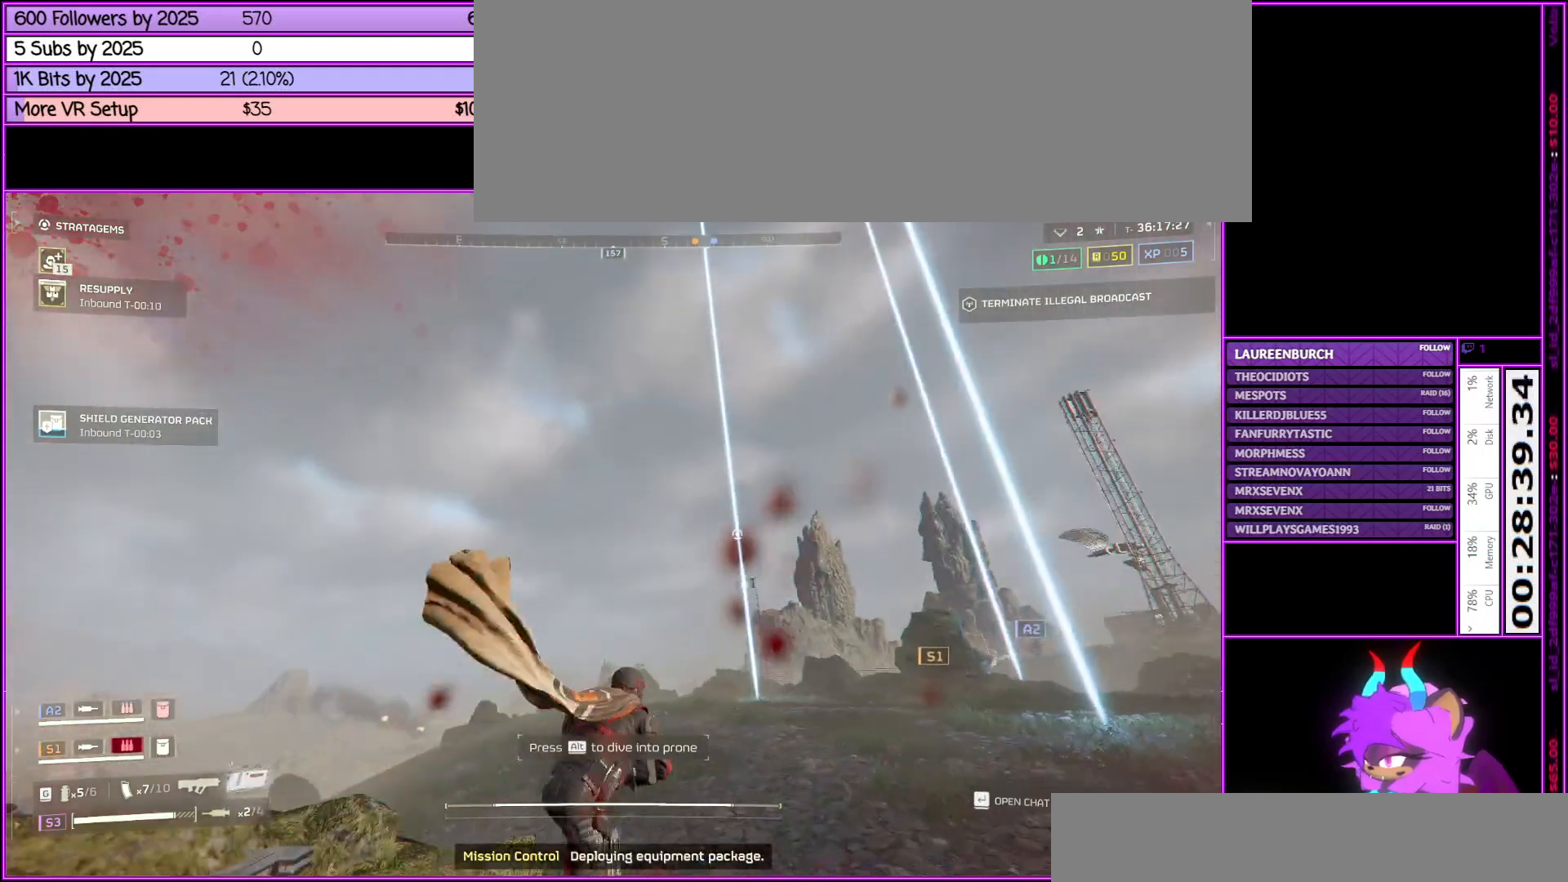
{"keys": ["d", "shift_l", "w"], "mouse": [], "events": []}
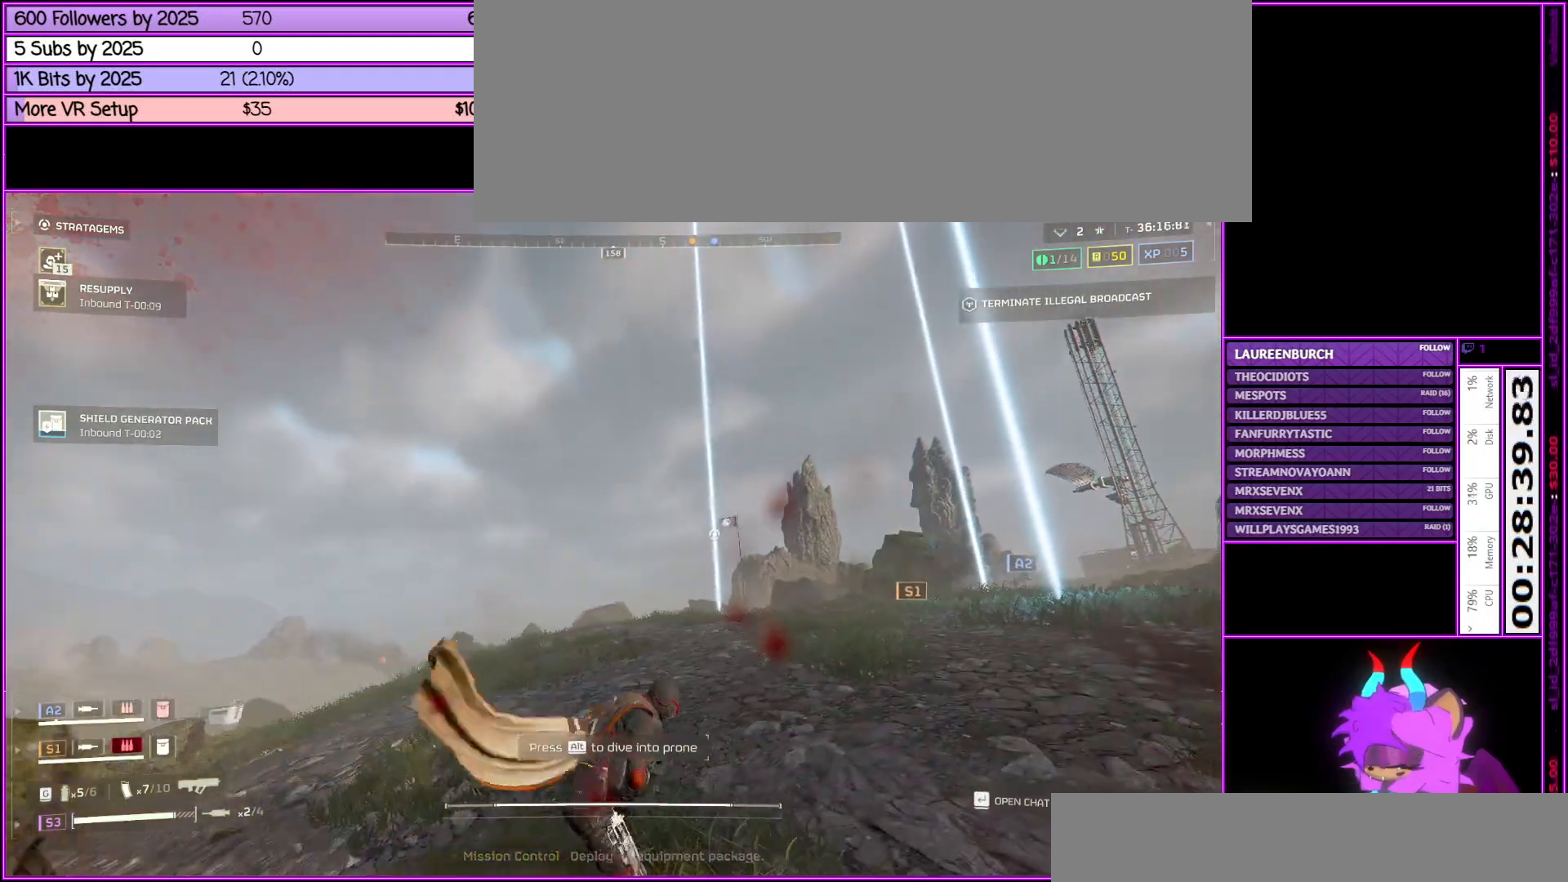
{"keys": ["shift_l", "w"], "mouse": [], "events": [[100, "d", "up"]]}
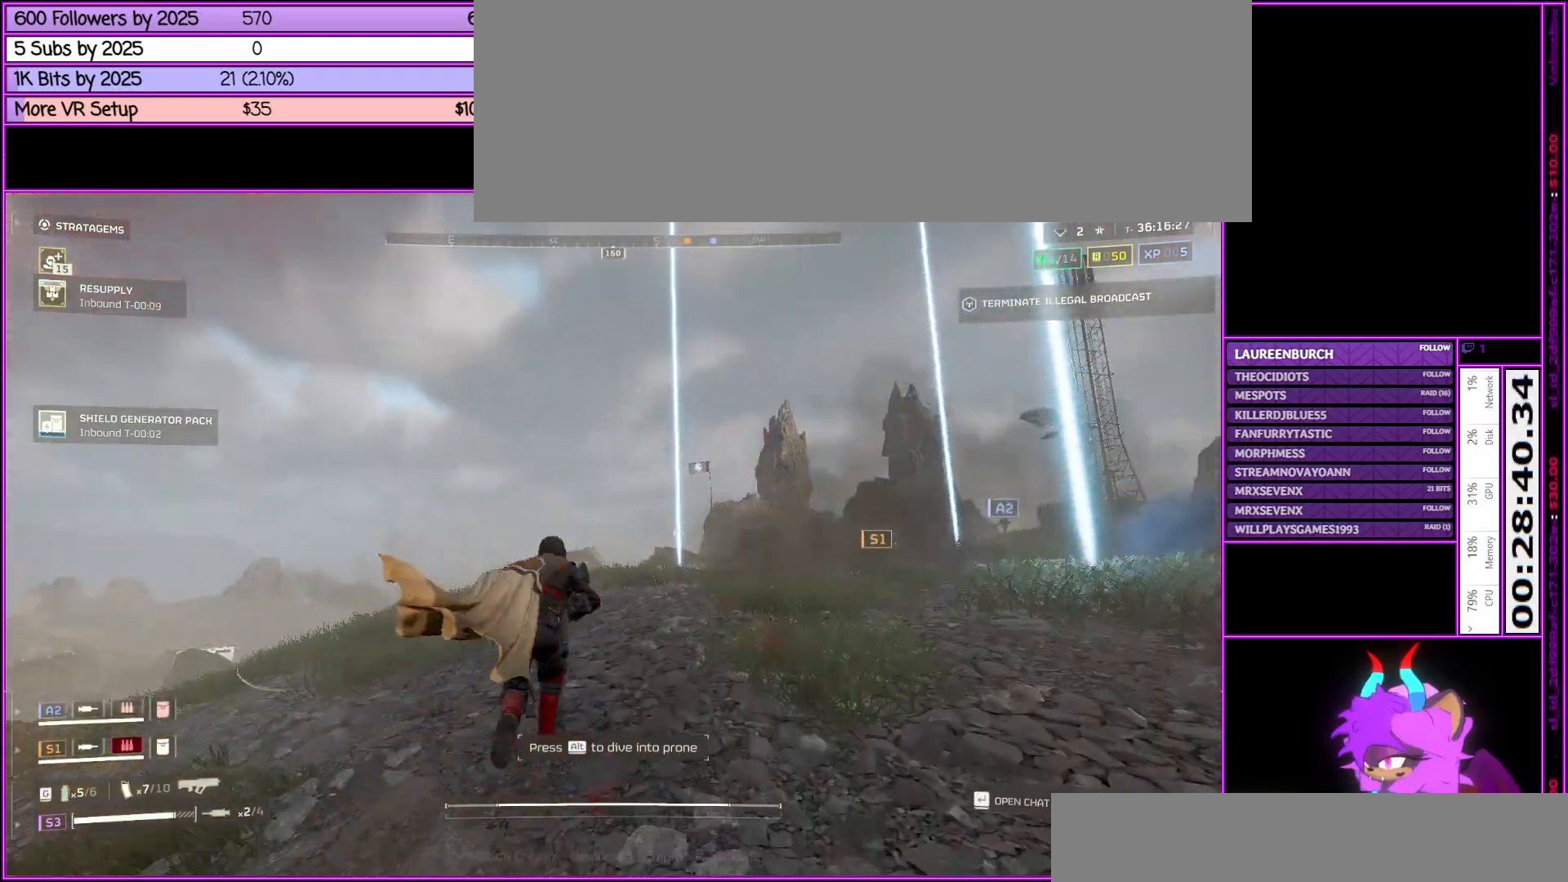
{"keys": ["d", "shift_l", "w"], "mouse": [], "events": [[133, "d", "down"]]}
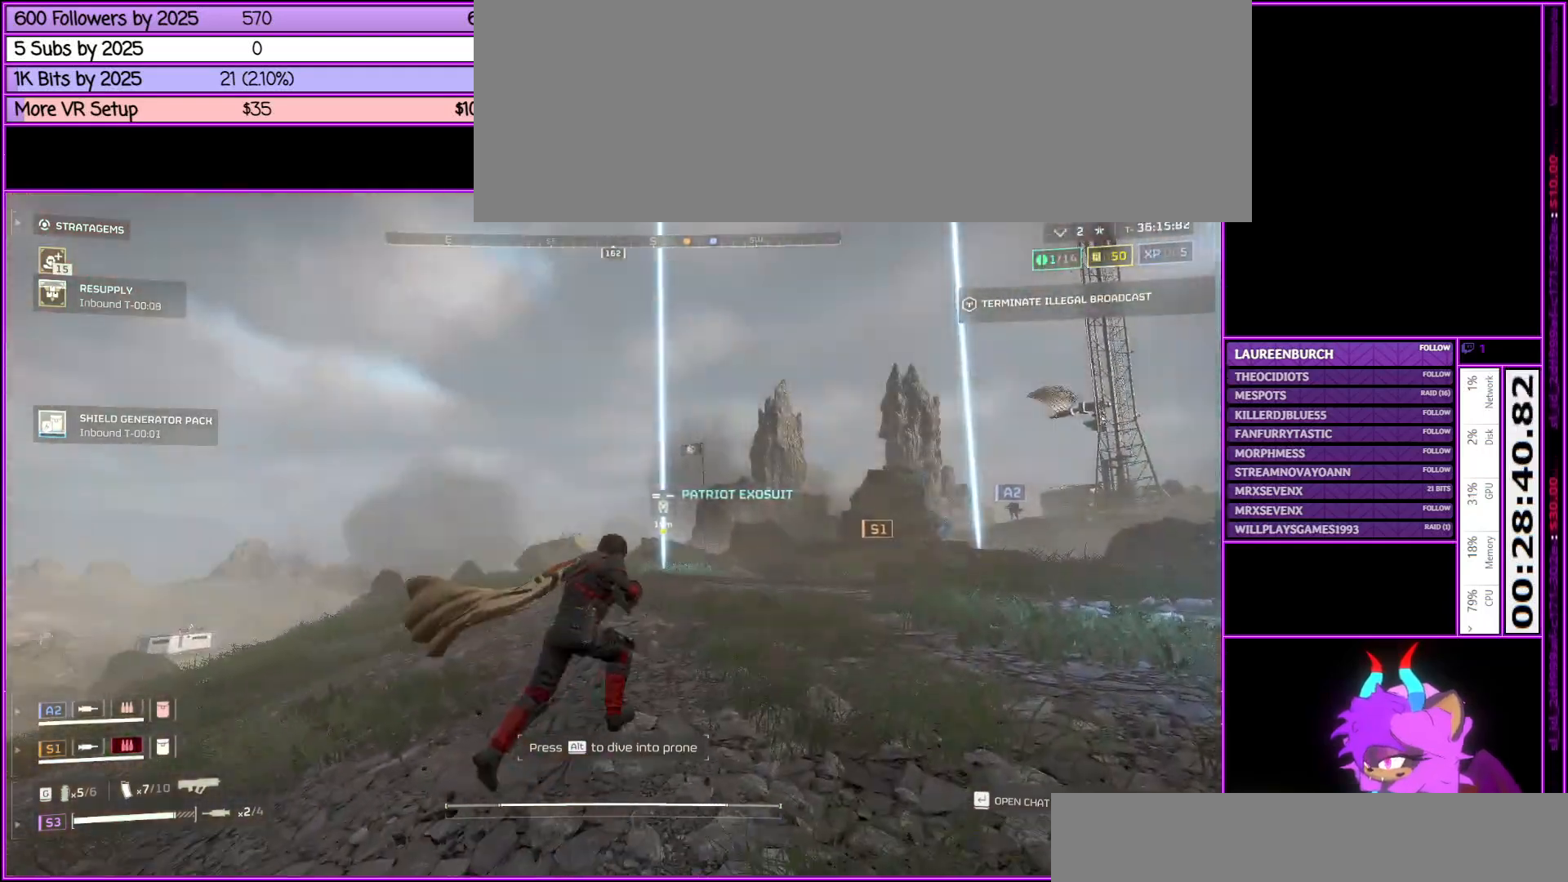
{"keys": ["d", "shift_l", "w"], "mouse": [], "events": []}
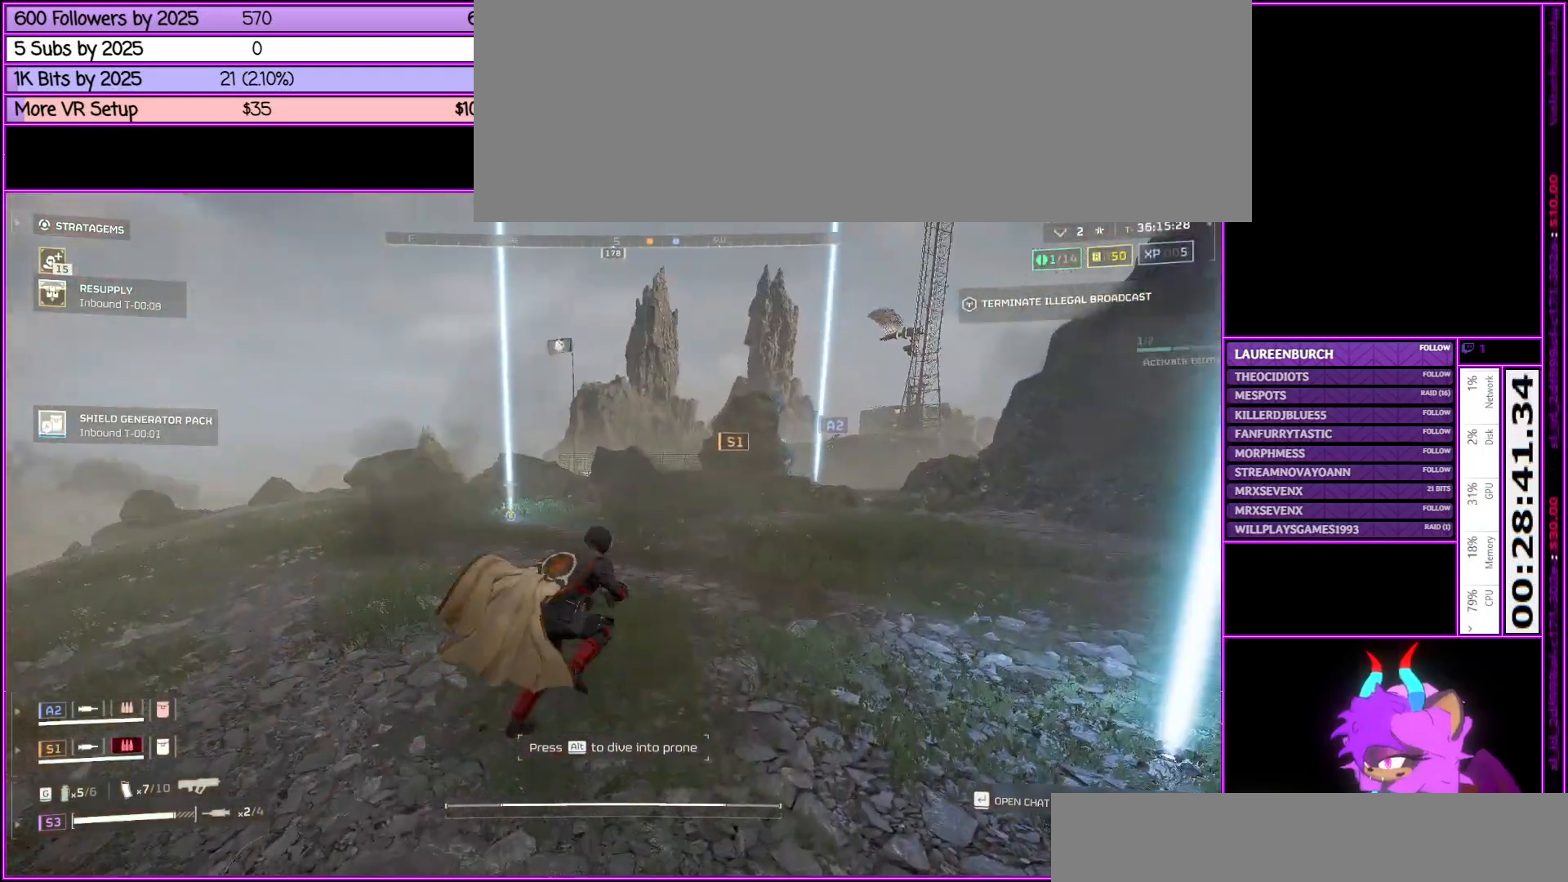
{"keys": ["shift_l", "w"], "mouse": [], "events": [[300, "d", "up"]]}
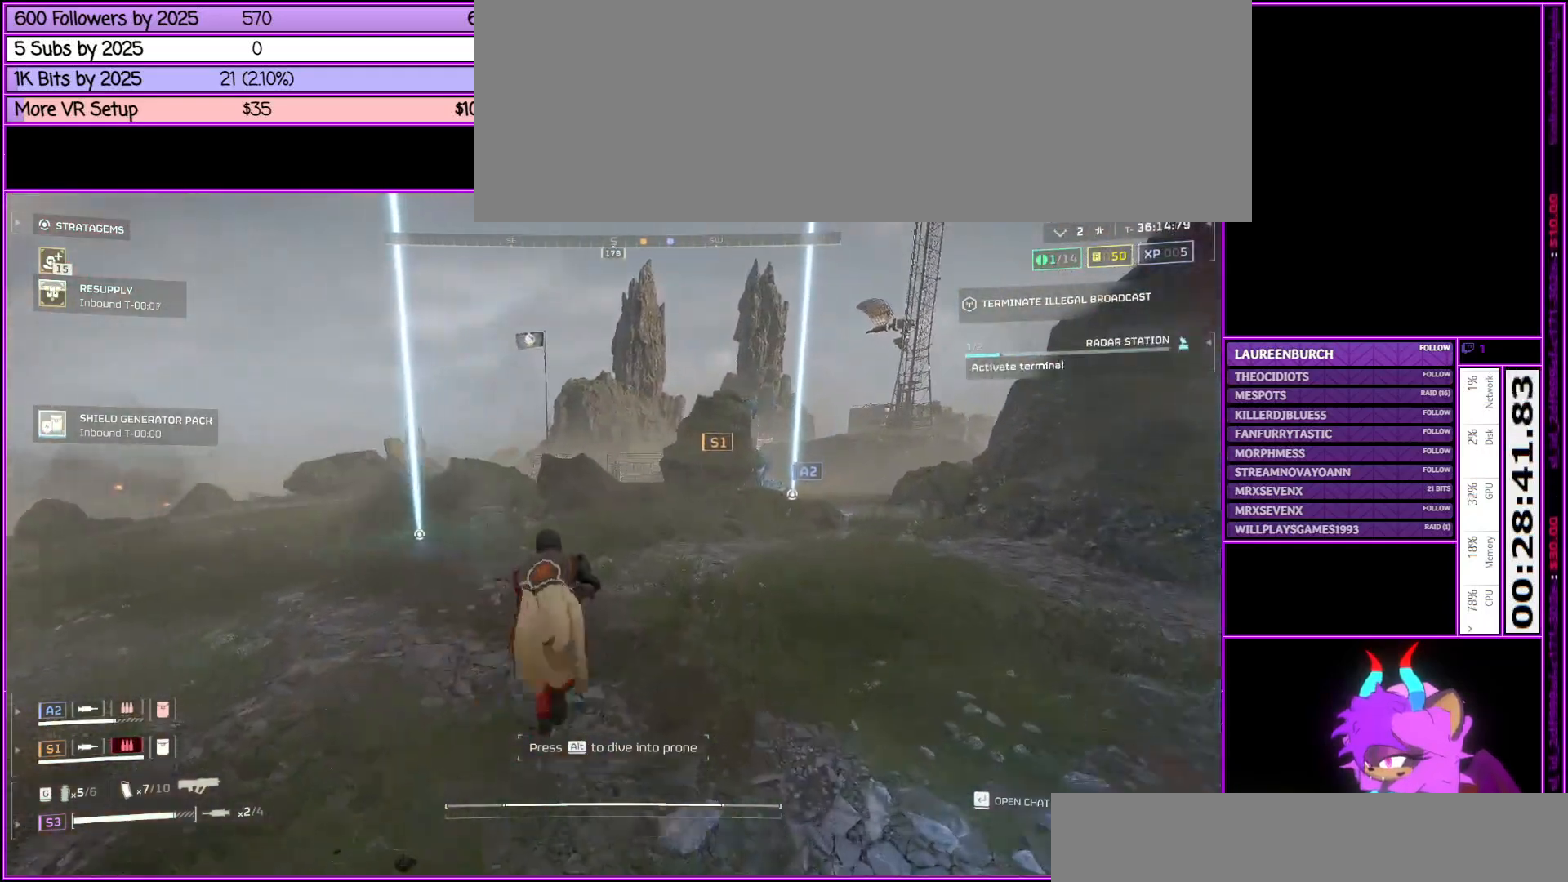
{"keys": ["d"], "mouse": [], "events": [[83, "d", "down"], [317, "d", "up"], [367, "d", "down"], [367, "shift_l", "up"], [450, "w", "up"]]}
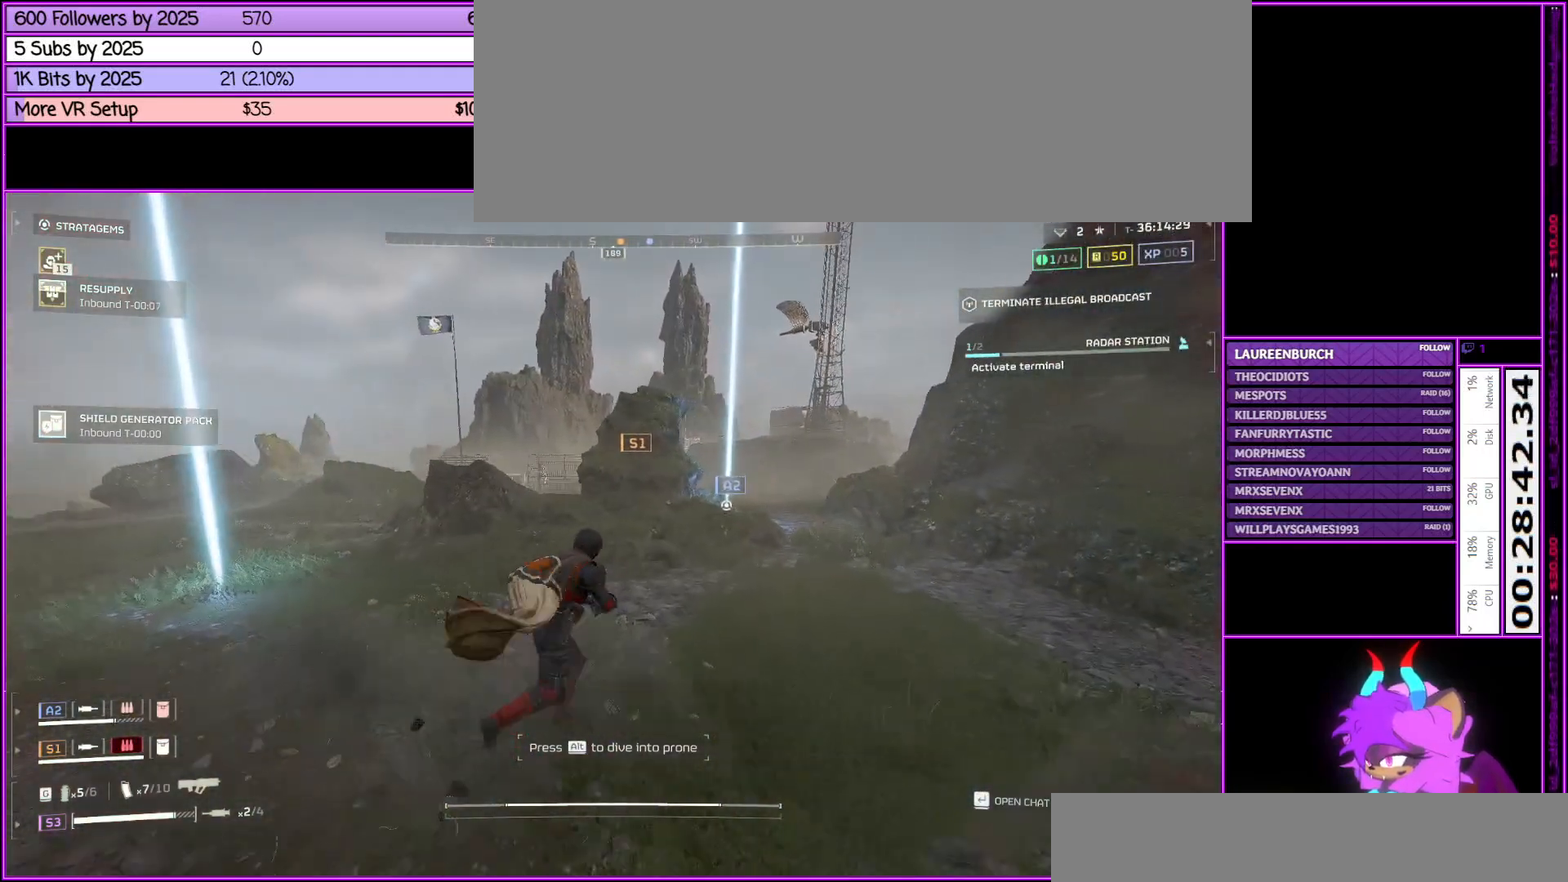
{"keys": ["shift_l"], "mouse": [], "events": [[250, "shift_l", "down"], [433, "d", "up"]]}
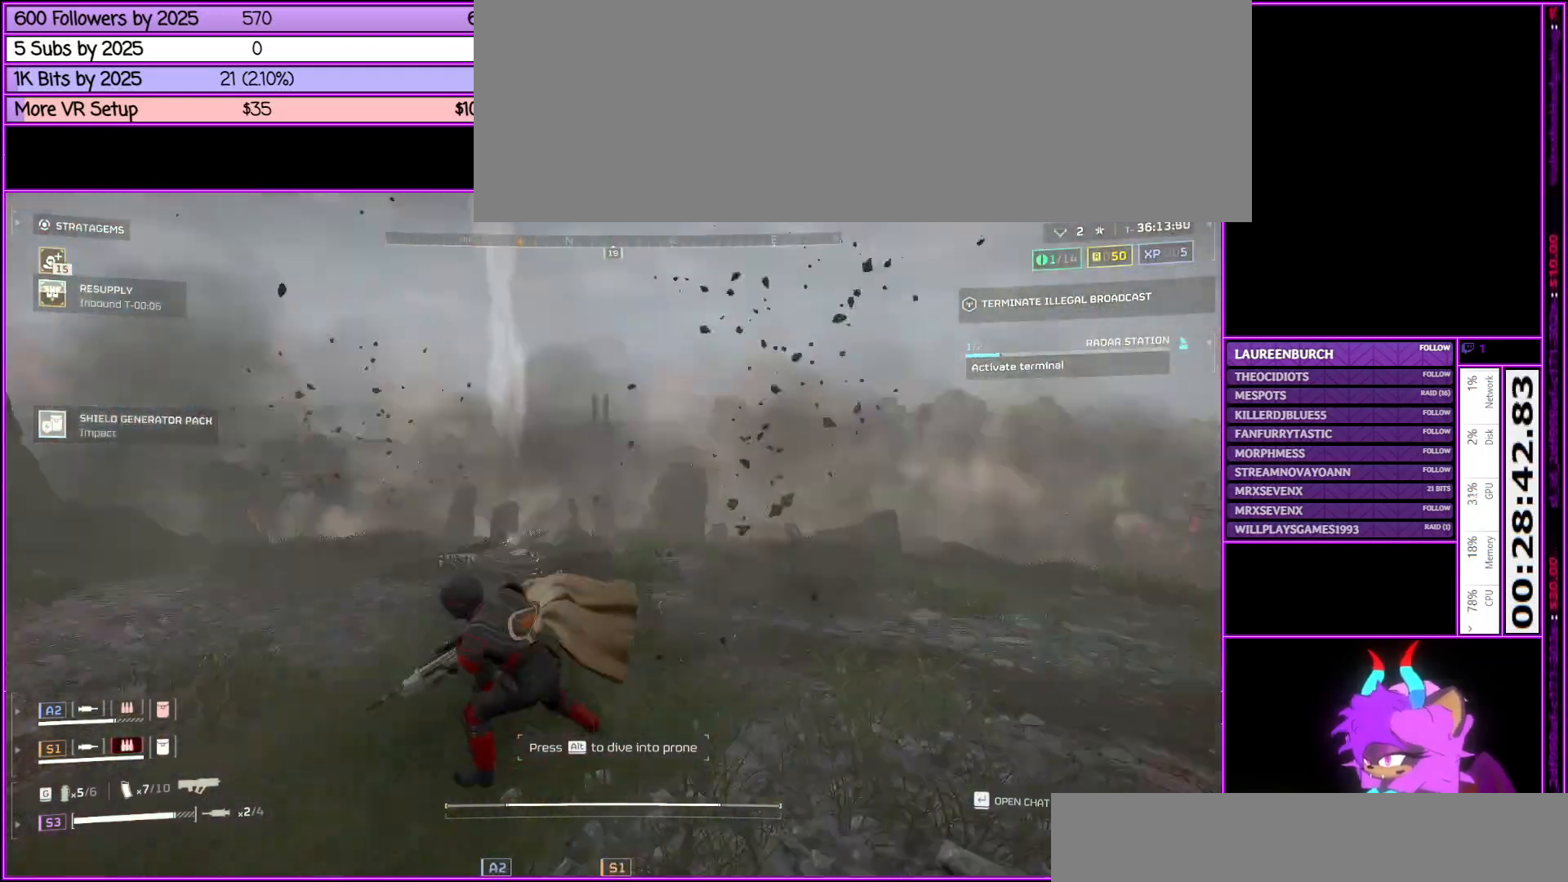
{"keys": ["shift_l", "w"], "mouse": [], "events": [[17, "a", "down"], [400, "w", "down"], [483, "a", "up"]]}
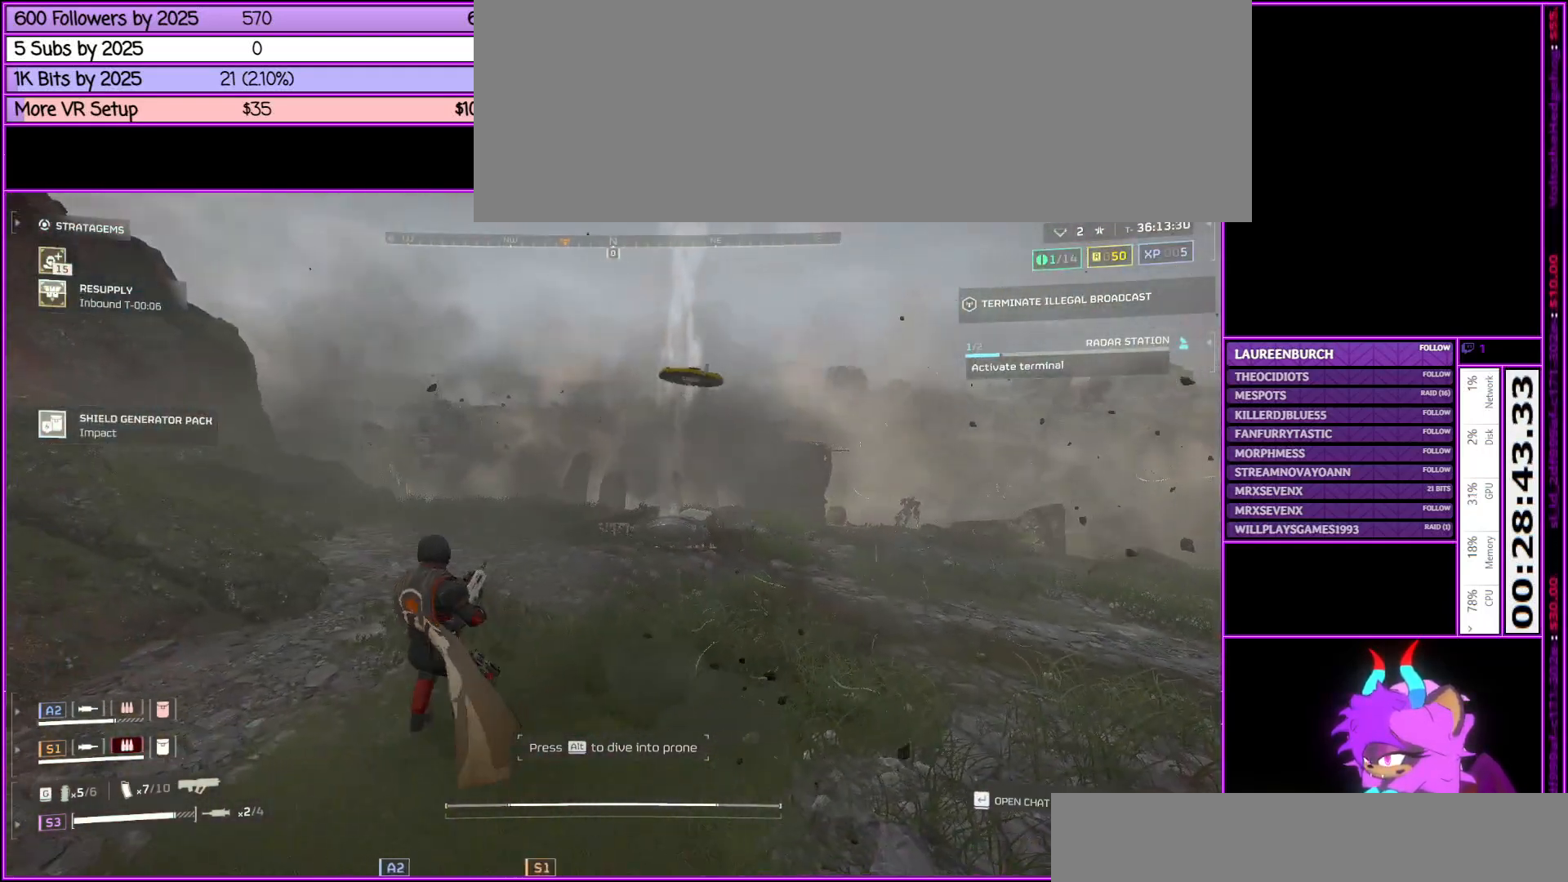
{"keys": ["d", "shift_l", "w"], "mouse": [], "events": [[467, "d", "down"]]}
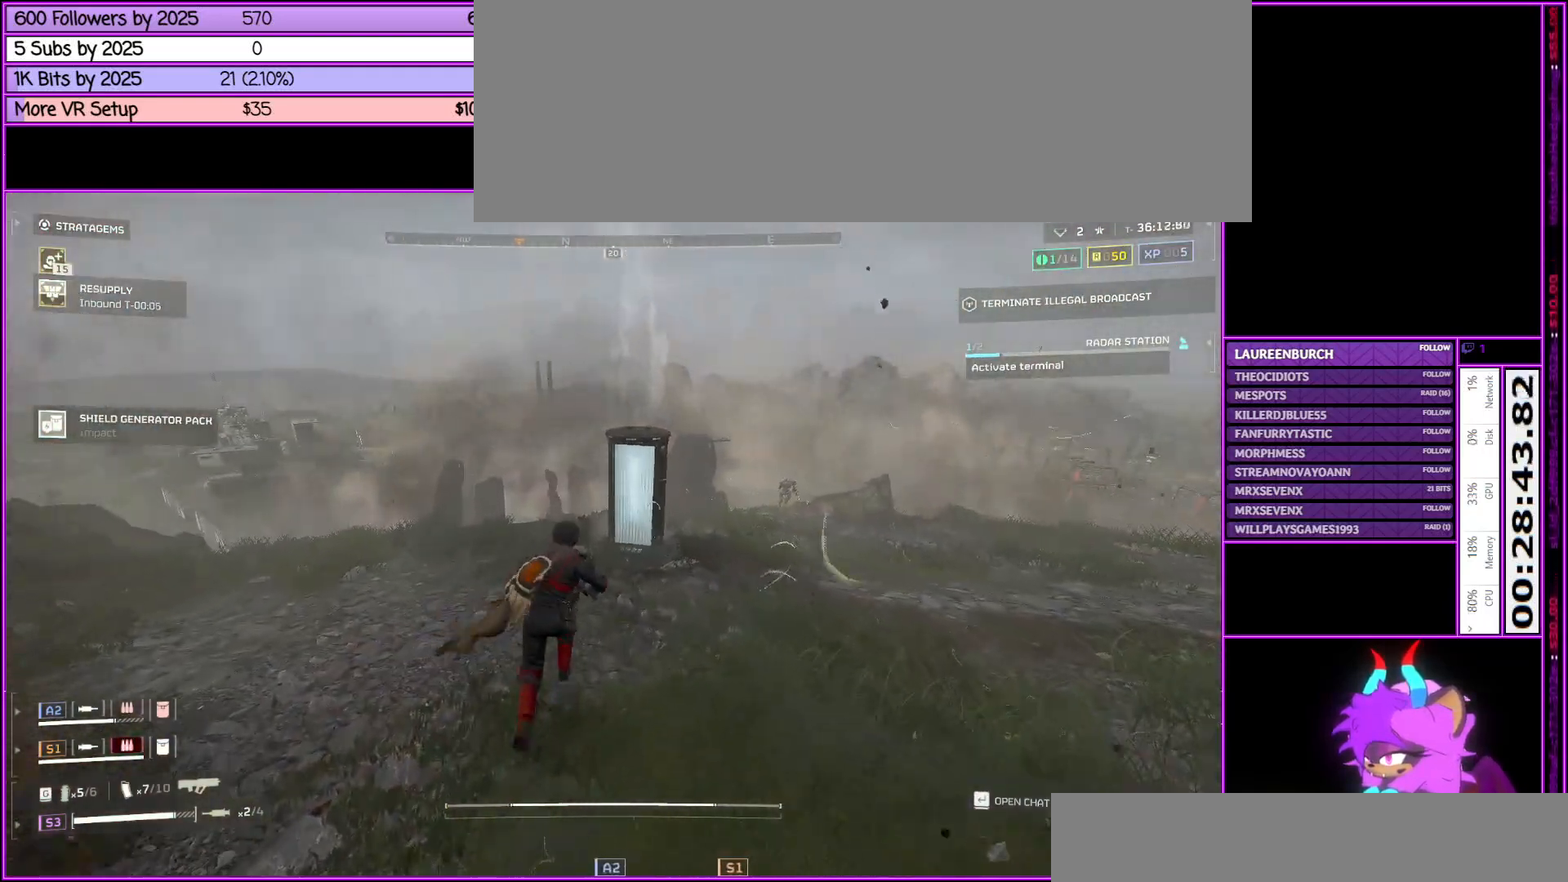
{"keys": ["shift_l", "w"], "mouse": ["right"], "events": [[383, "d", "up"], [467, "mouse_right", "down"]]}
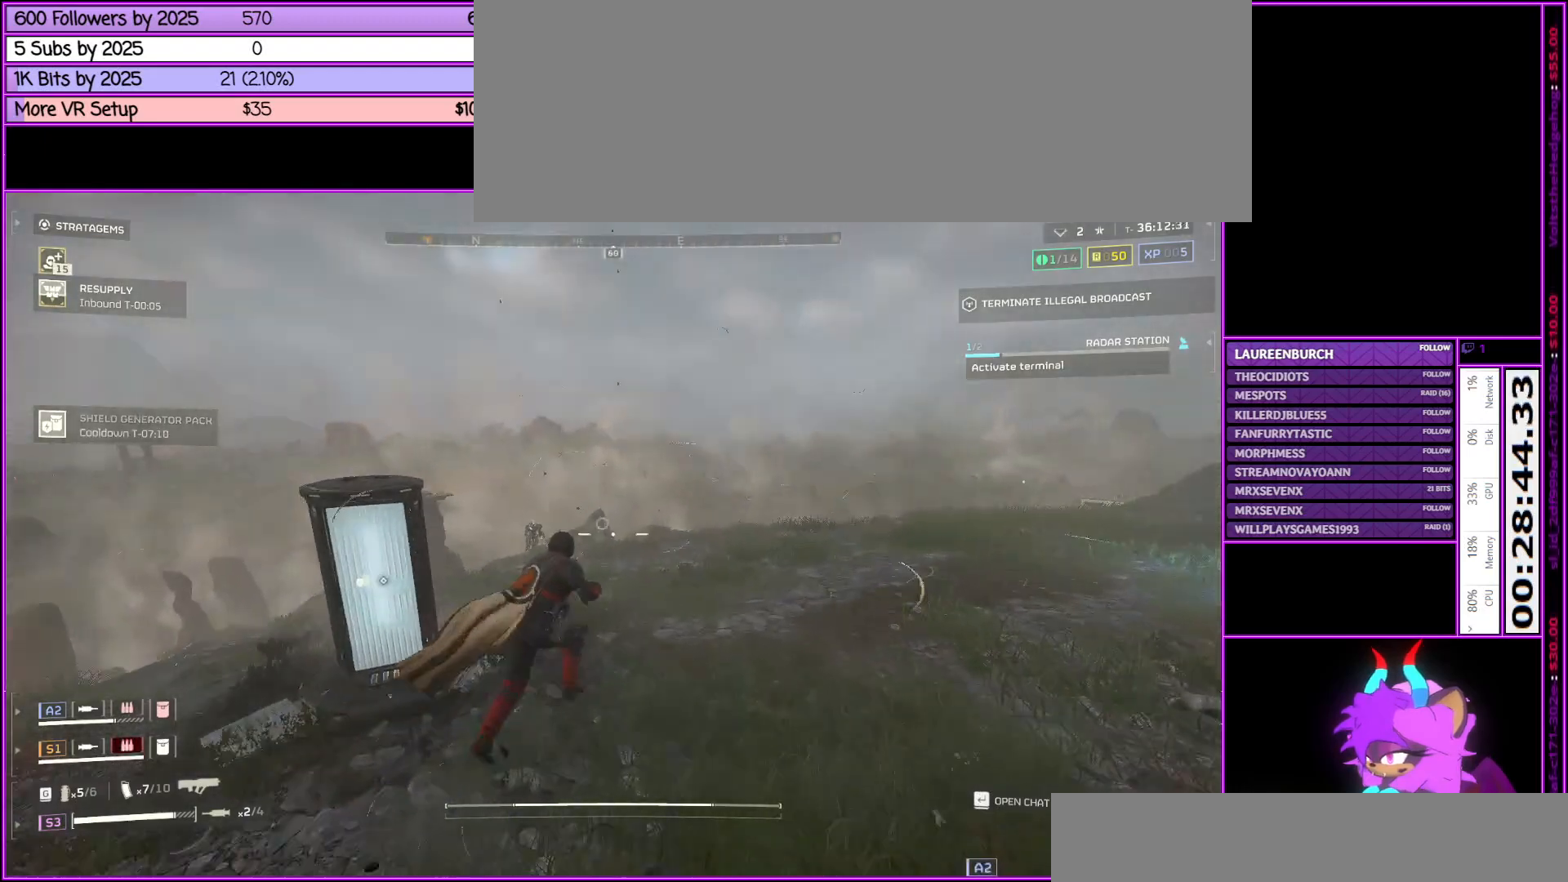
{"keys": ["shift_l", "w"], "mouse": ["right"], "events": [[17, "a", "down"], [117, "a", "up"]]}
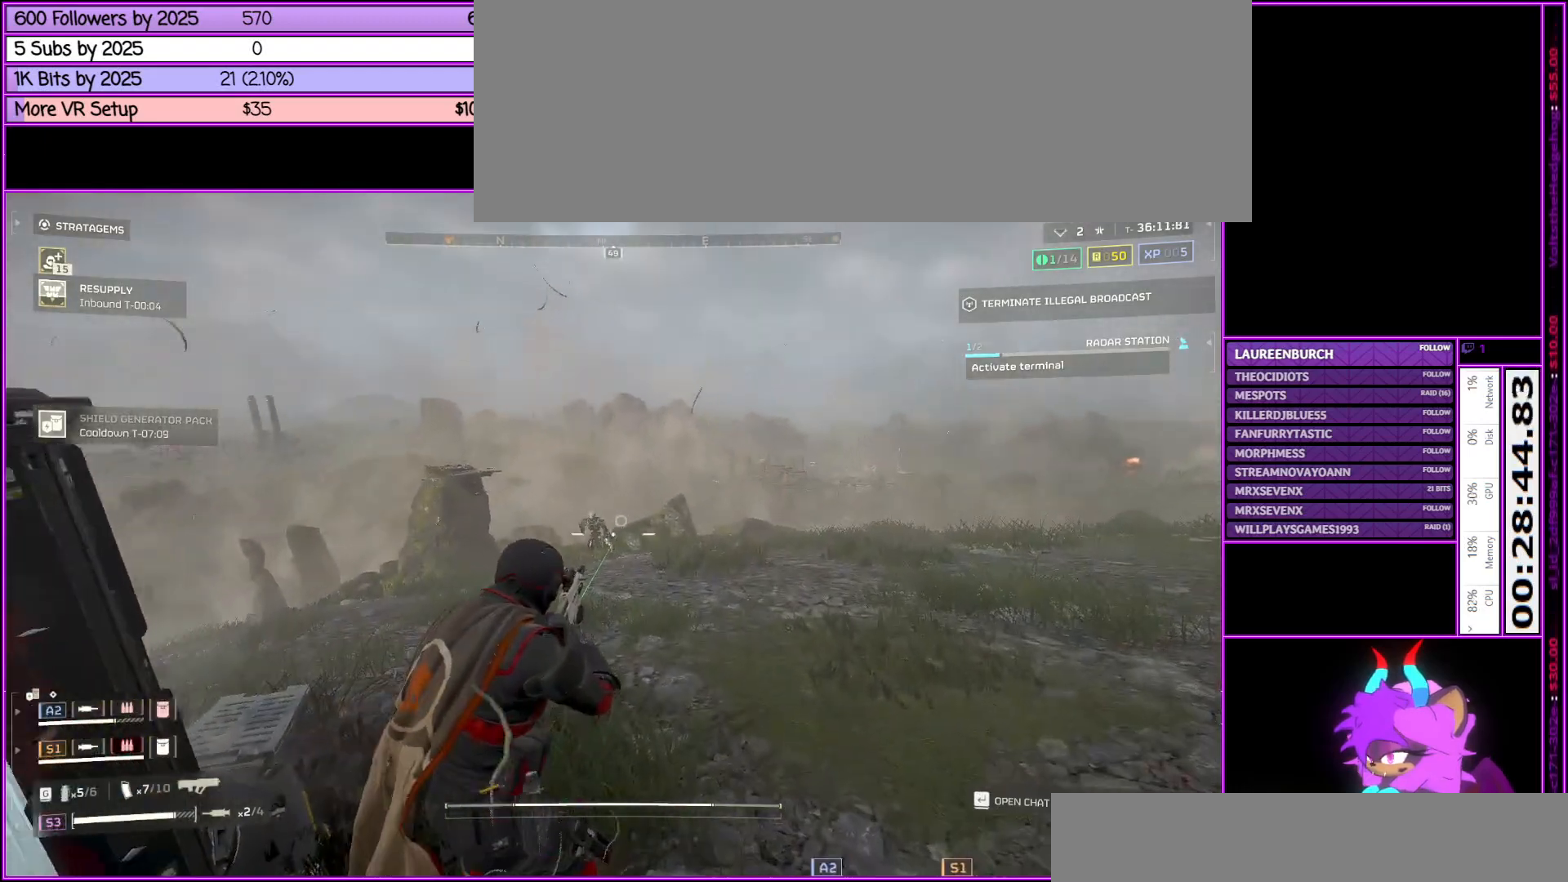
{"keys": ["shift_l", "w"], "mouse": ["left", "right"], "events": [[167, "mouse_left", "down"], [217, "a", "down"], [367, "a", "up"]]}
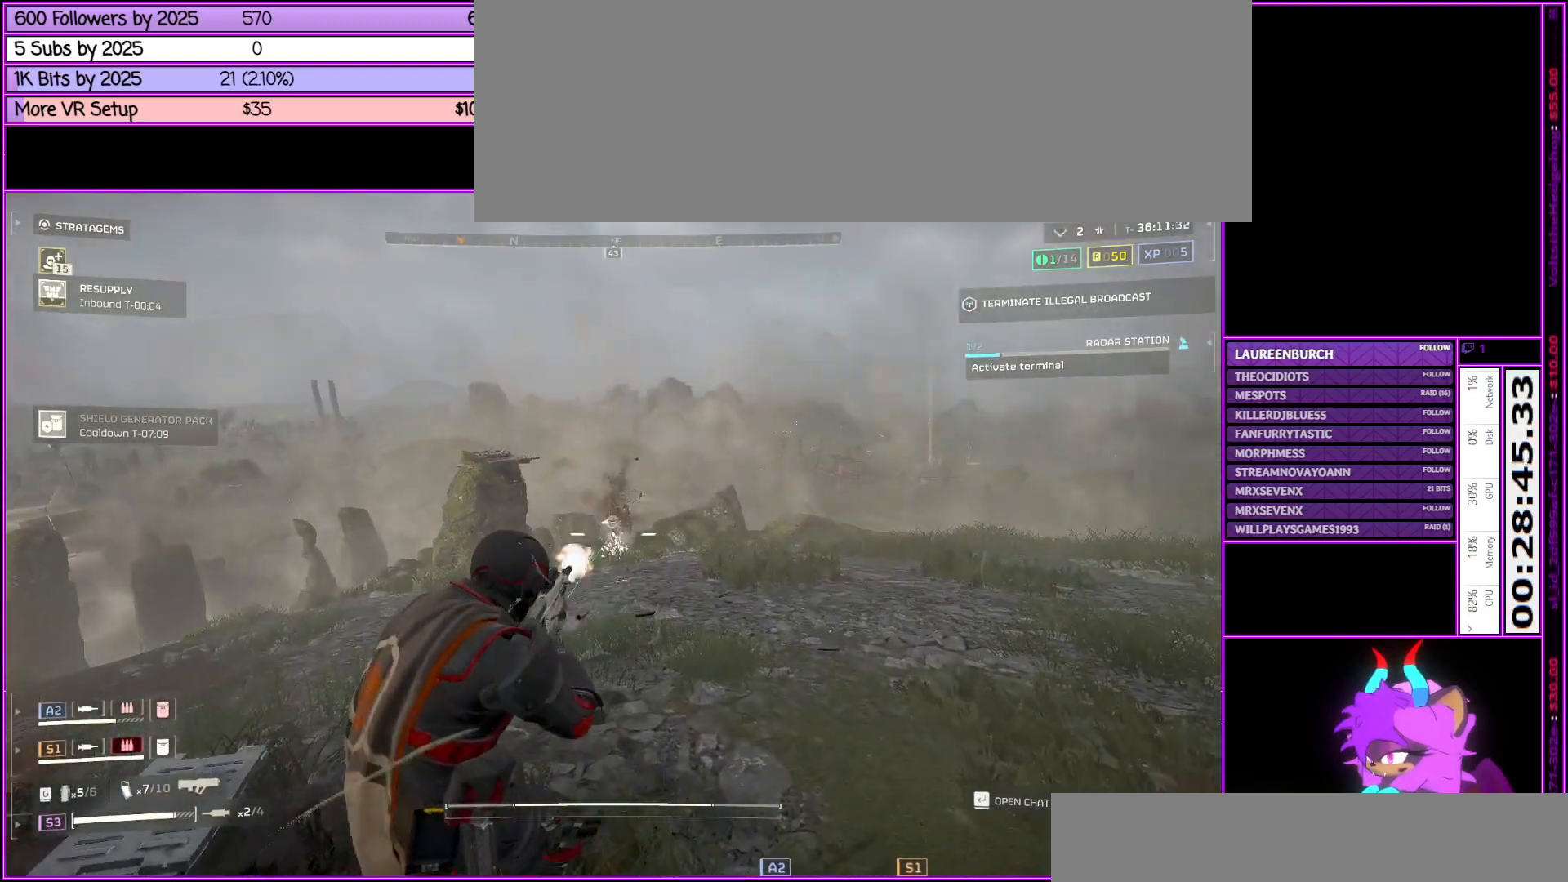
{"keys": ["shift_l"], "mouse": ["right"], "events": [[150, "a", "down"], [383, "w", "up"], [483, "a", "up"], [483, "mouse_left", "up"]]}
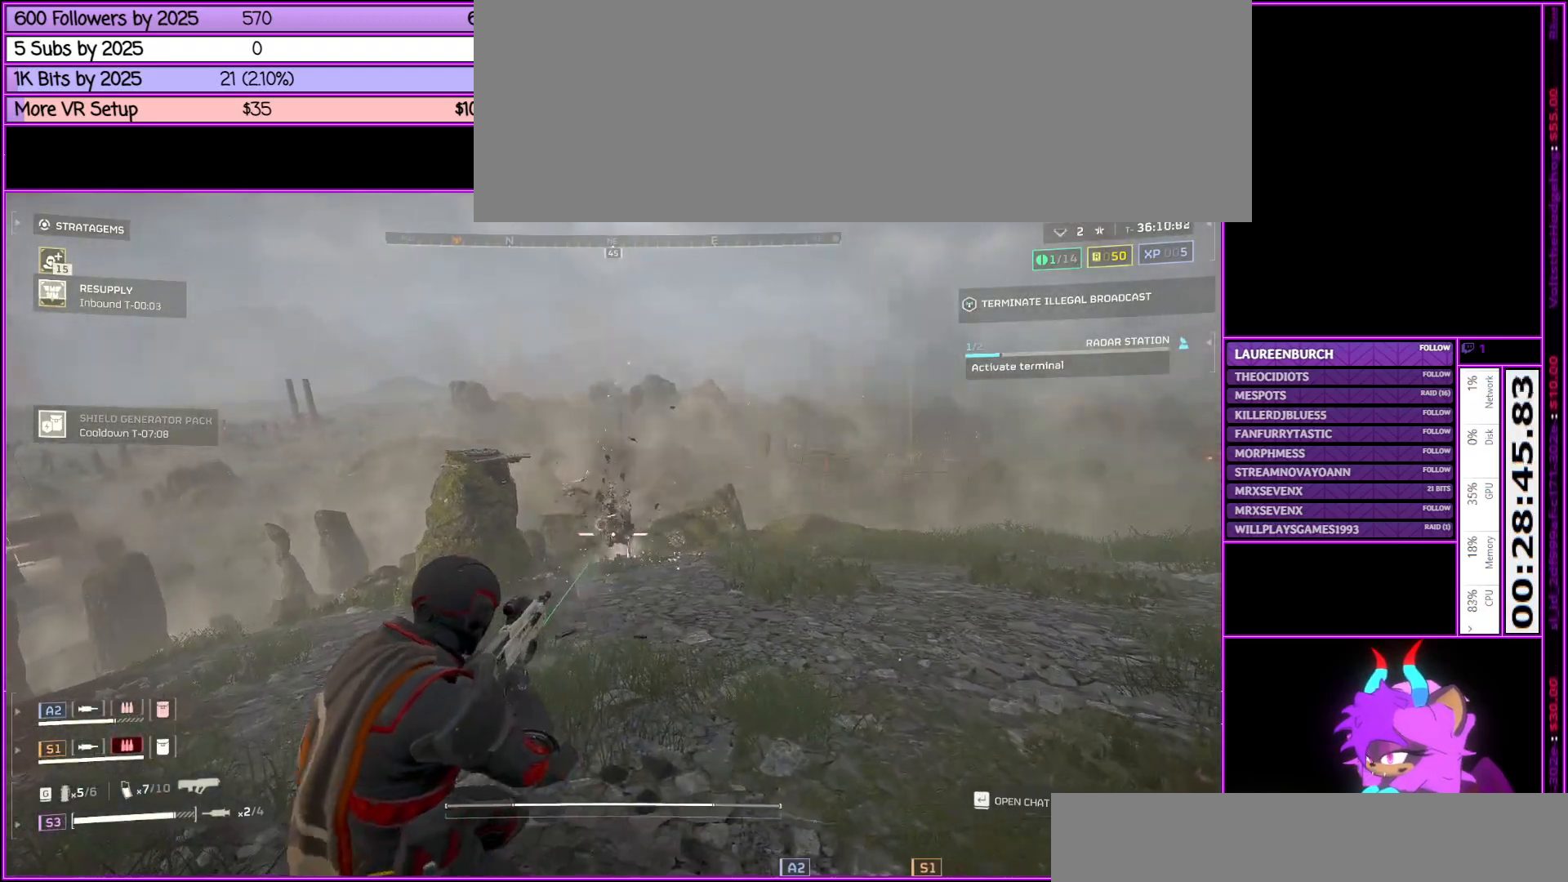
{"keys": ["a", "shift_l"], "mouse": [], "events": [[300, "a", "down"], [350, "mouse_right", "up"]]}
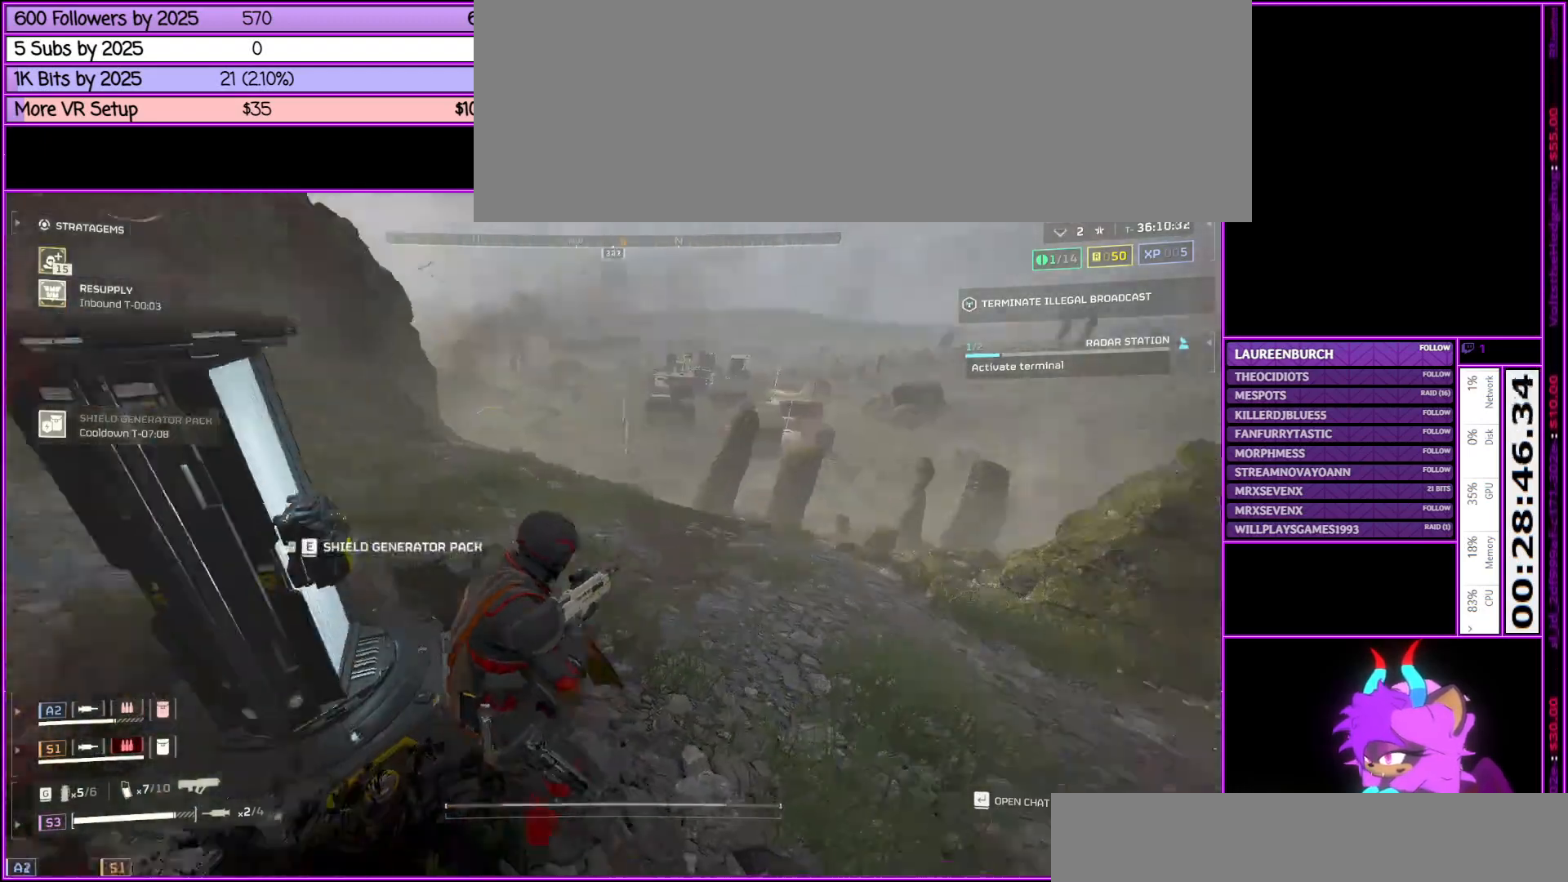
{"keys": ["e", "shift_l"], "mouse": [], "events": [[133, "w", "down"], [267, "a", "up"], [367, "e", "down"], [417, "w", "up"]]}
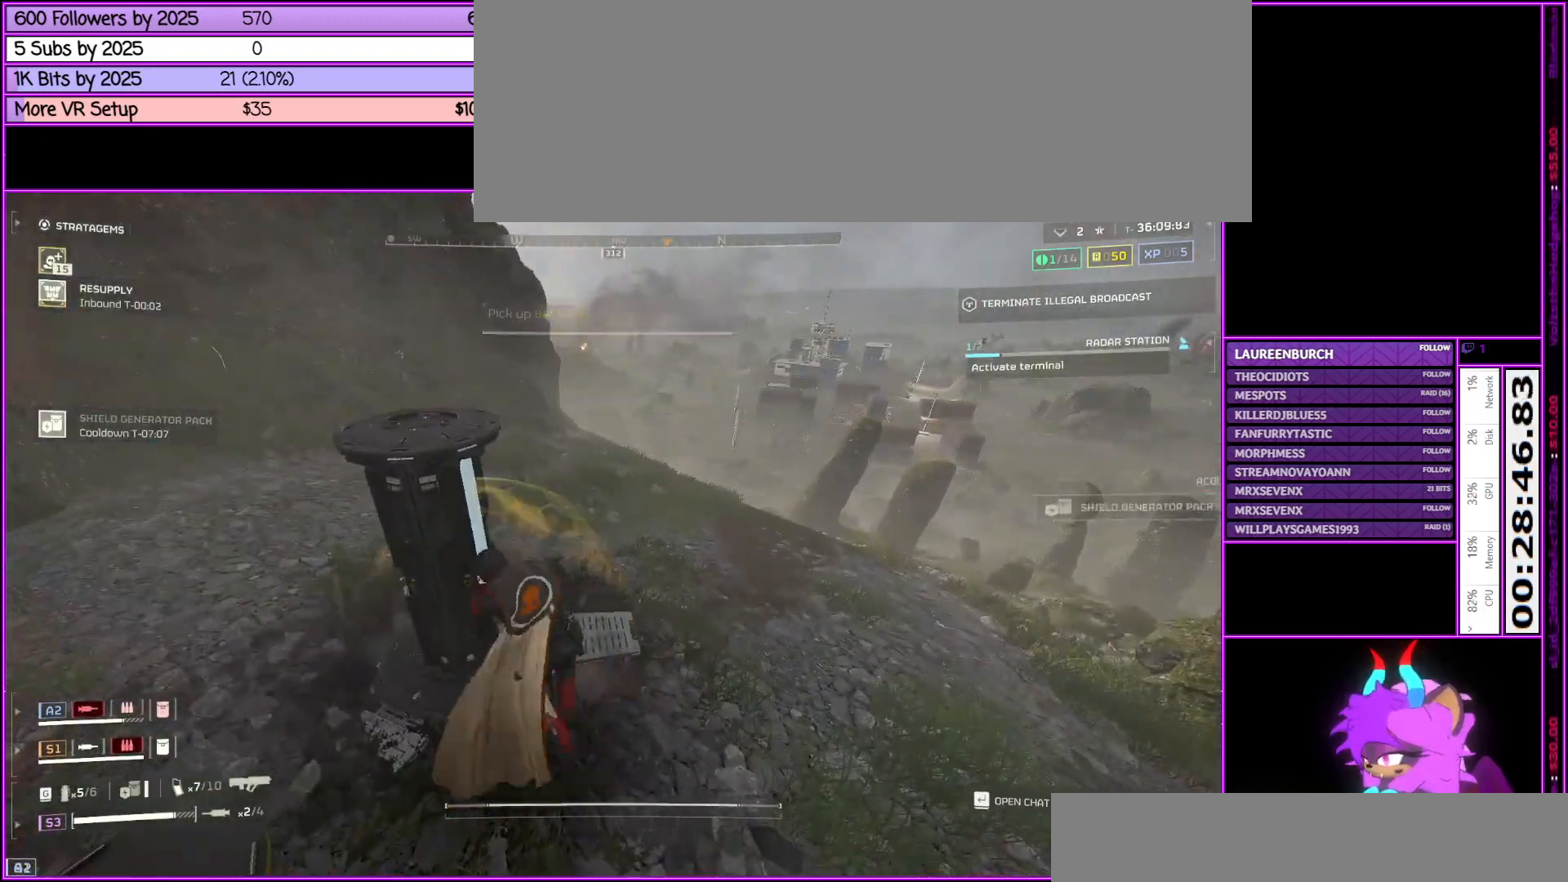
{"keys": ["d", "shift_l", "w"], "mouse": [], "events": [[17, "e", "up"], [133, "d", "down"], [283, "w", "down"]]}
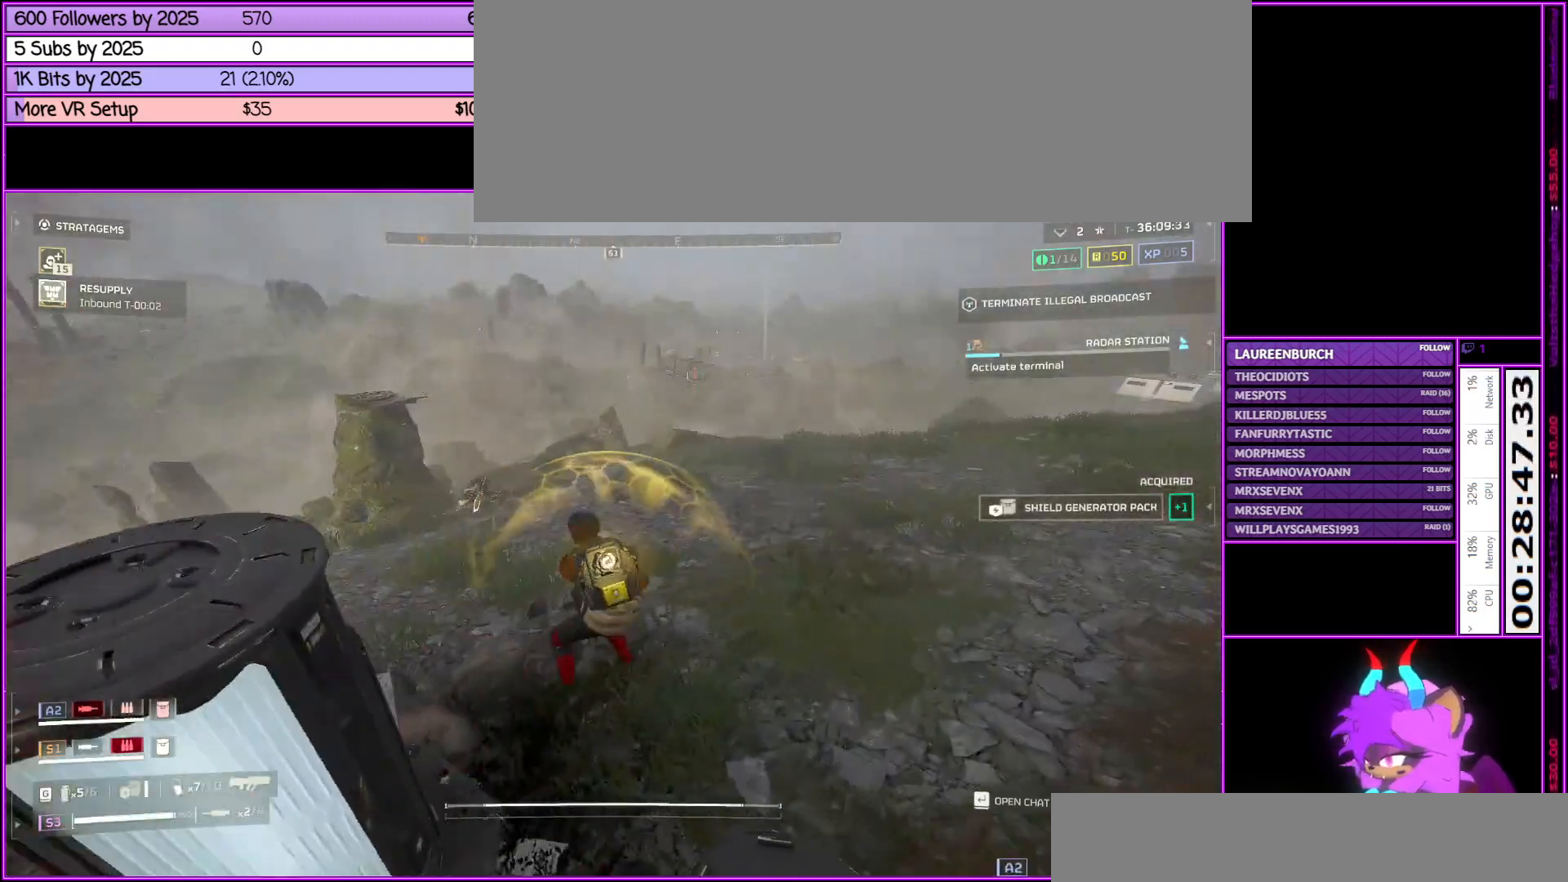
{"keys": ["shift_l", "w"], "mouse": [], "events": [[500, "d", "up"]]}
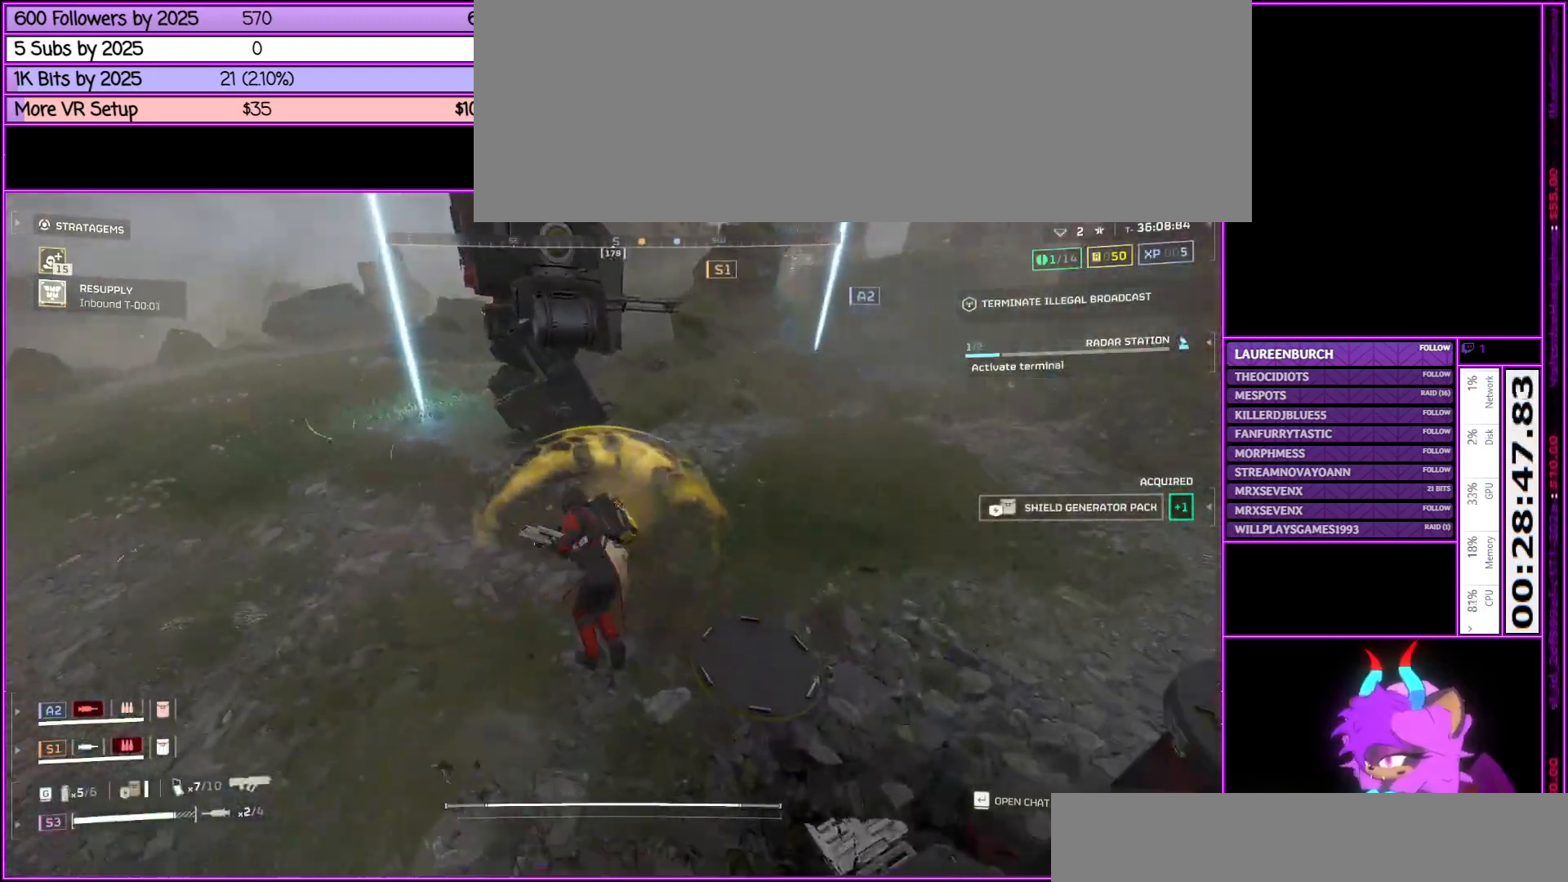
{"keys": ["a", "shift_l", "w"], "mouse": [], "events": [[167, "a", "down"]]}
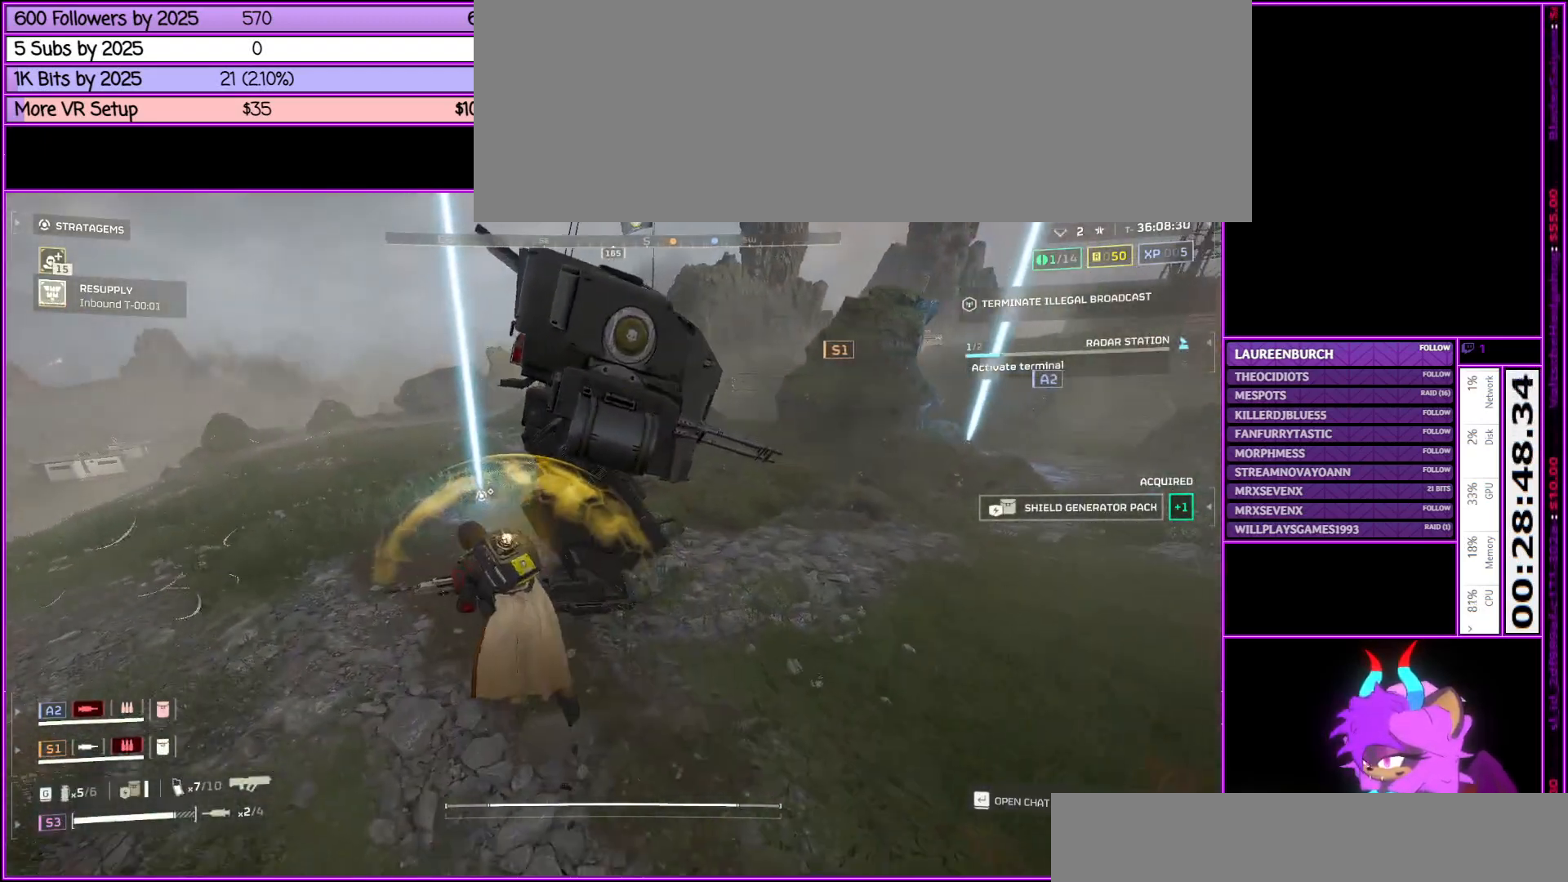
{"keys": [], "mouse": [], "events": [[200, "a", "up"], [250, "e", "down"], [283, "w", "up"], [383, "e", "up"], [433, "shift_l", "up"]]}
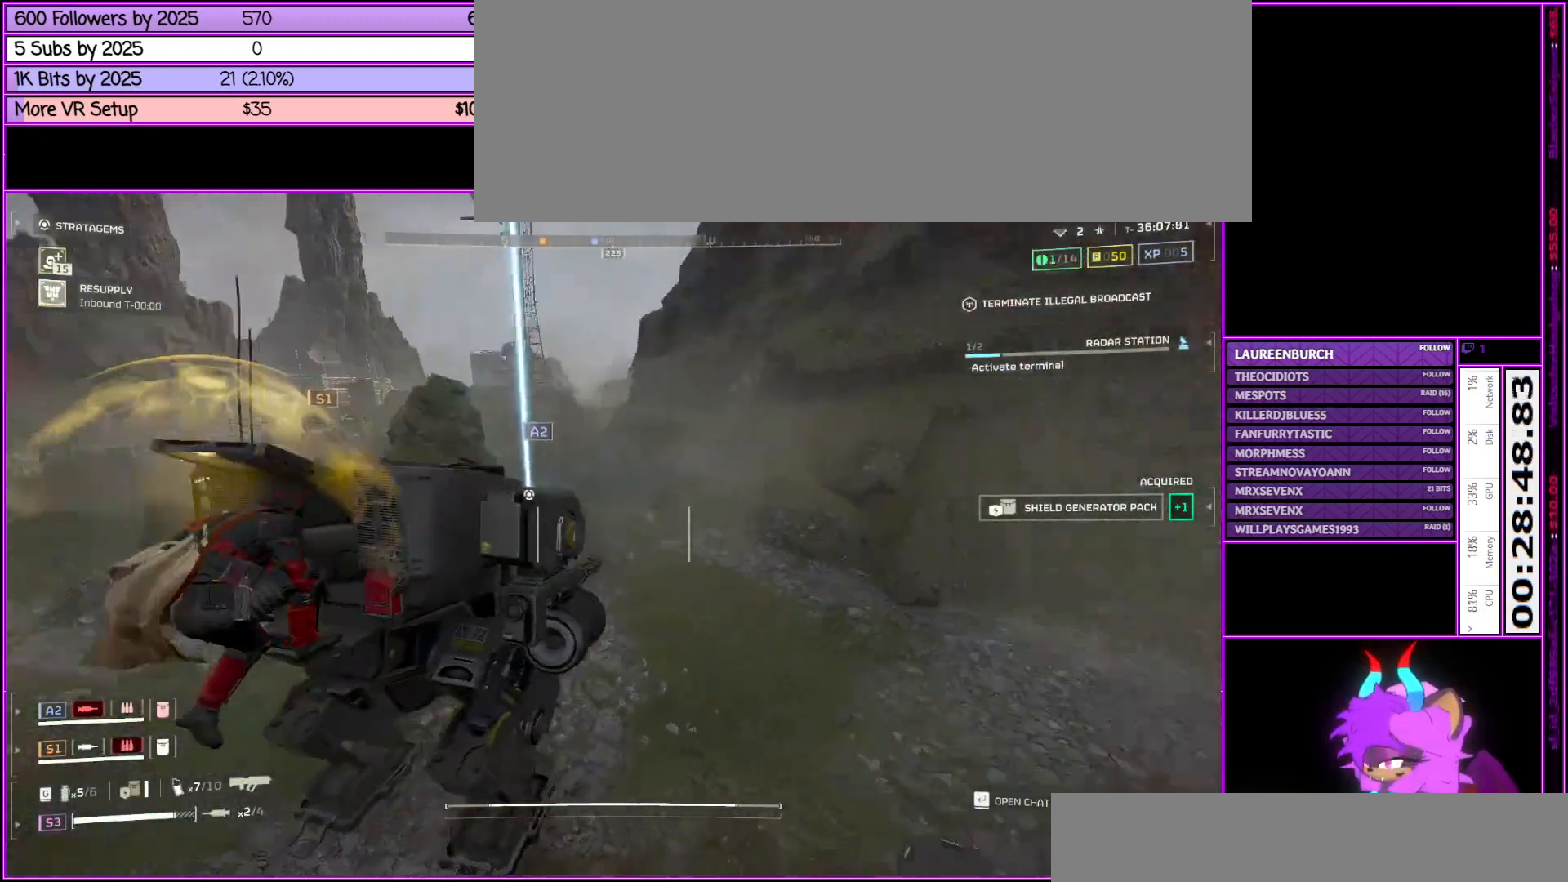
{"keys": [], "mouse": [], "events": []}
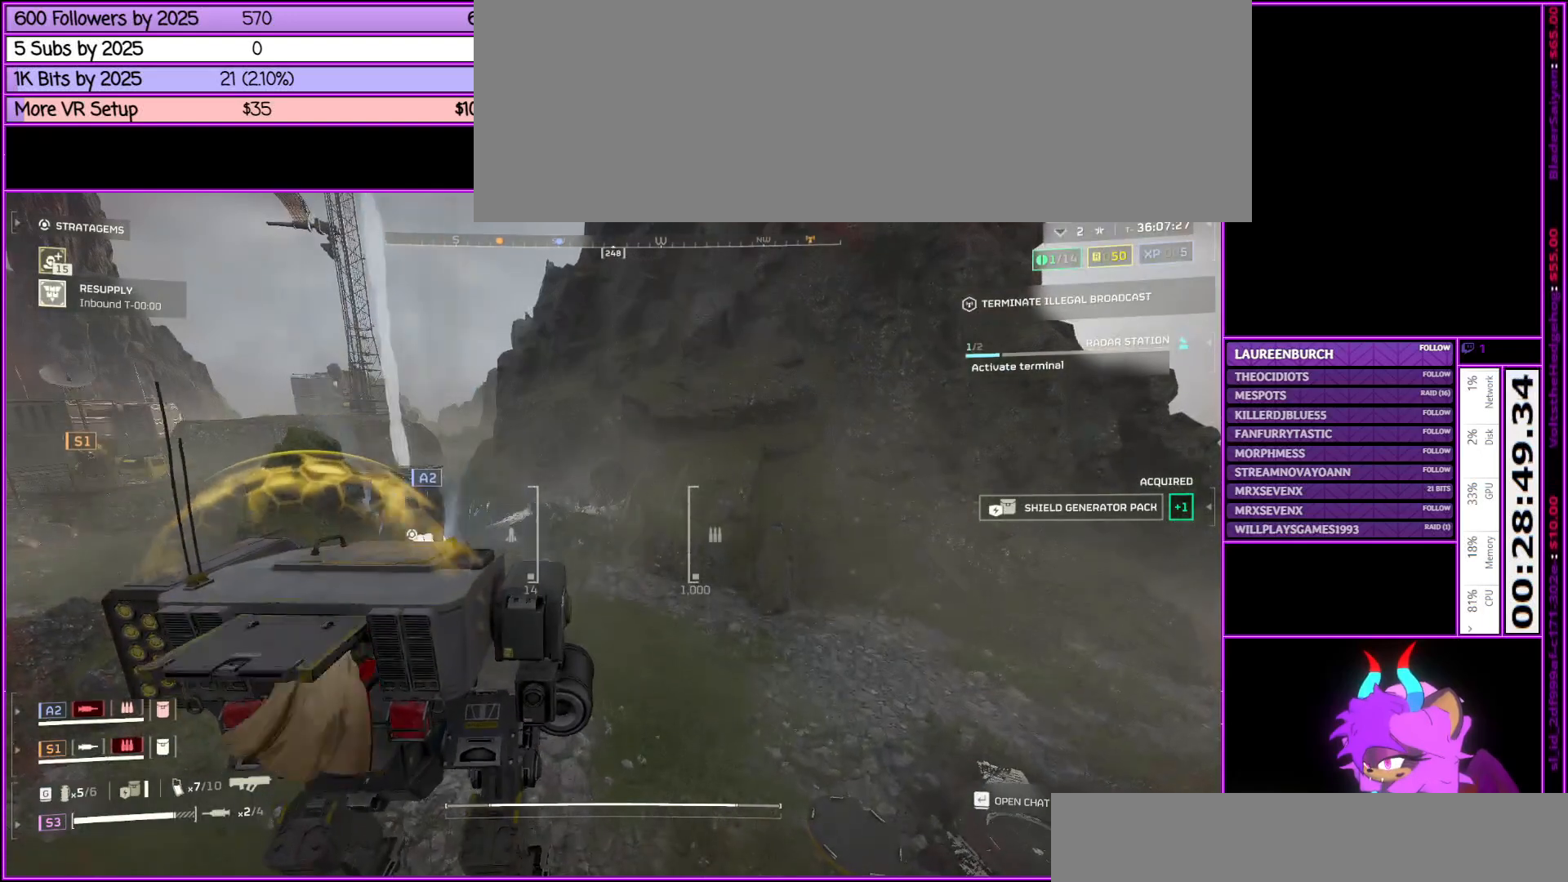
{"keys": ["e"], "mouse": [], "events": [[133, "e", "down"], [233, "e", "up"], [317, "e", "down"], [417, "e", "up"], [467, "e", "down"]]}